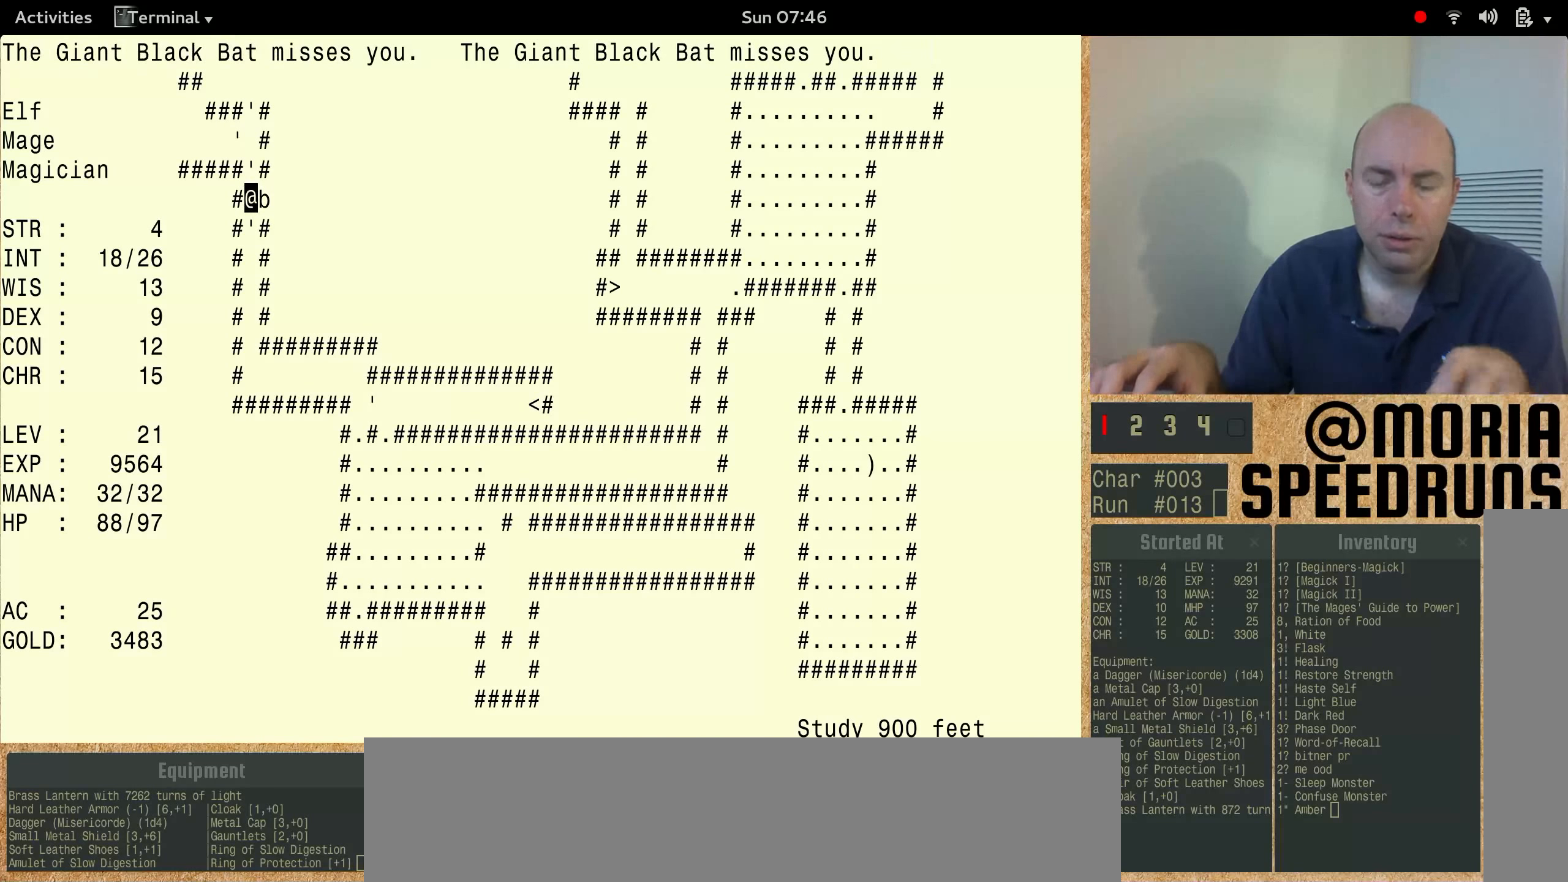
Gameplay with keyboard; each line is a JSON object with the keys held at the frame after it. "events" lists presses ("down") and releases ("up") of "alt", "ctrl", "num3" and "shift" between this image and that frame as [ms after this image, input, new state], when the widget could be followed in between. No other keys are recorded. Mouse input is not recorded.
{"keys": ["num3"], "events": [[333, "num3", "down"]]}
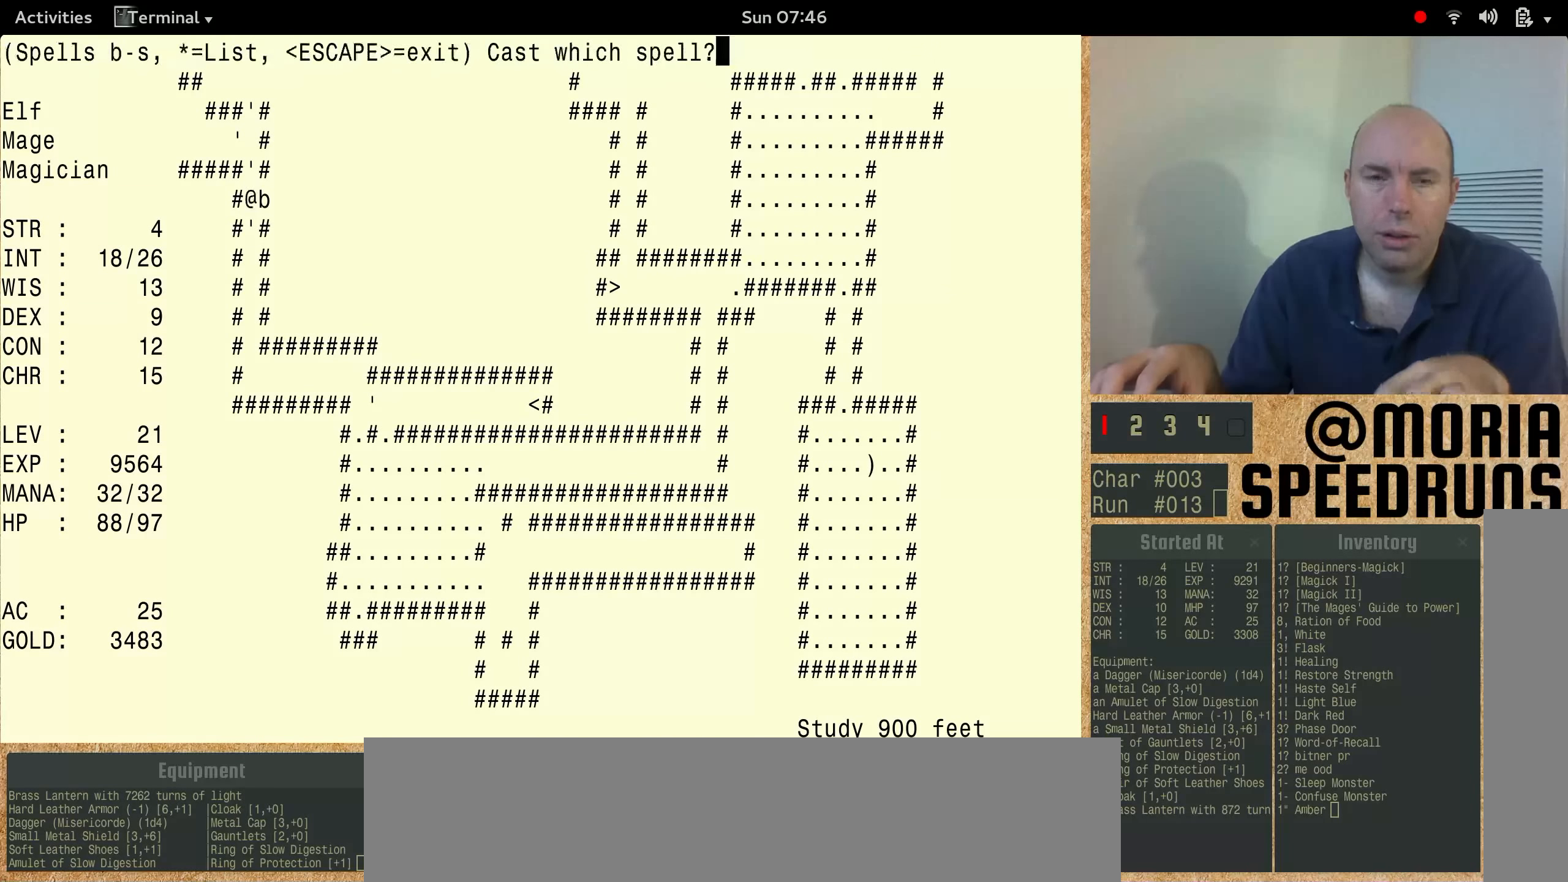
{"keys": ["num3"], "events": []}
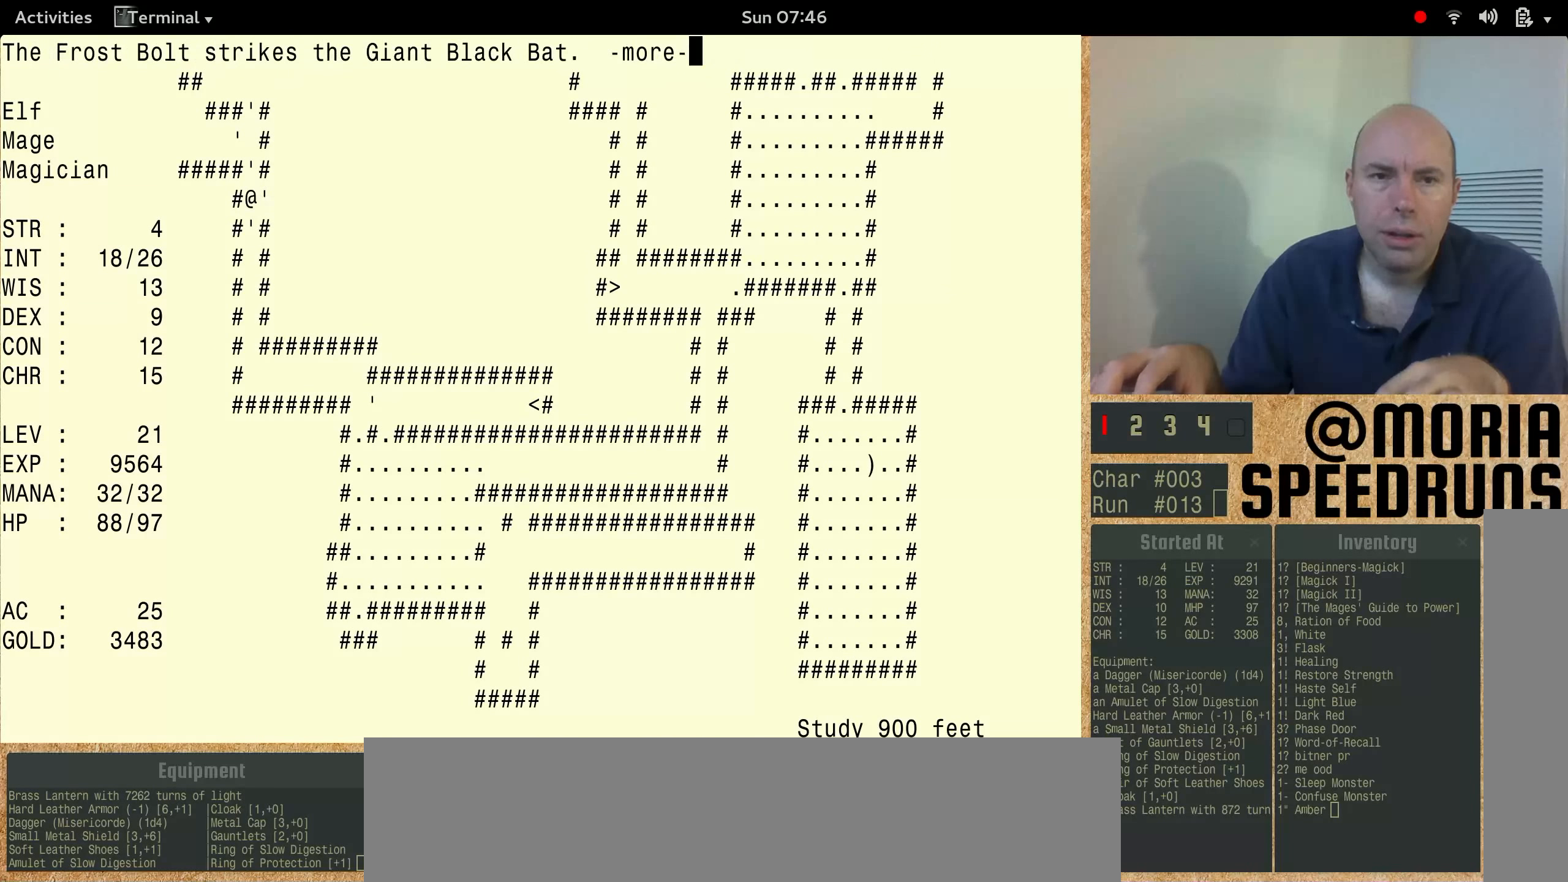
{"keys": ["num3"], "events": []}
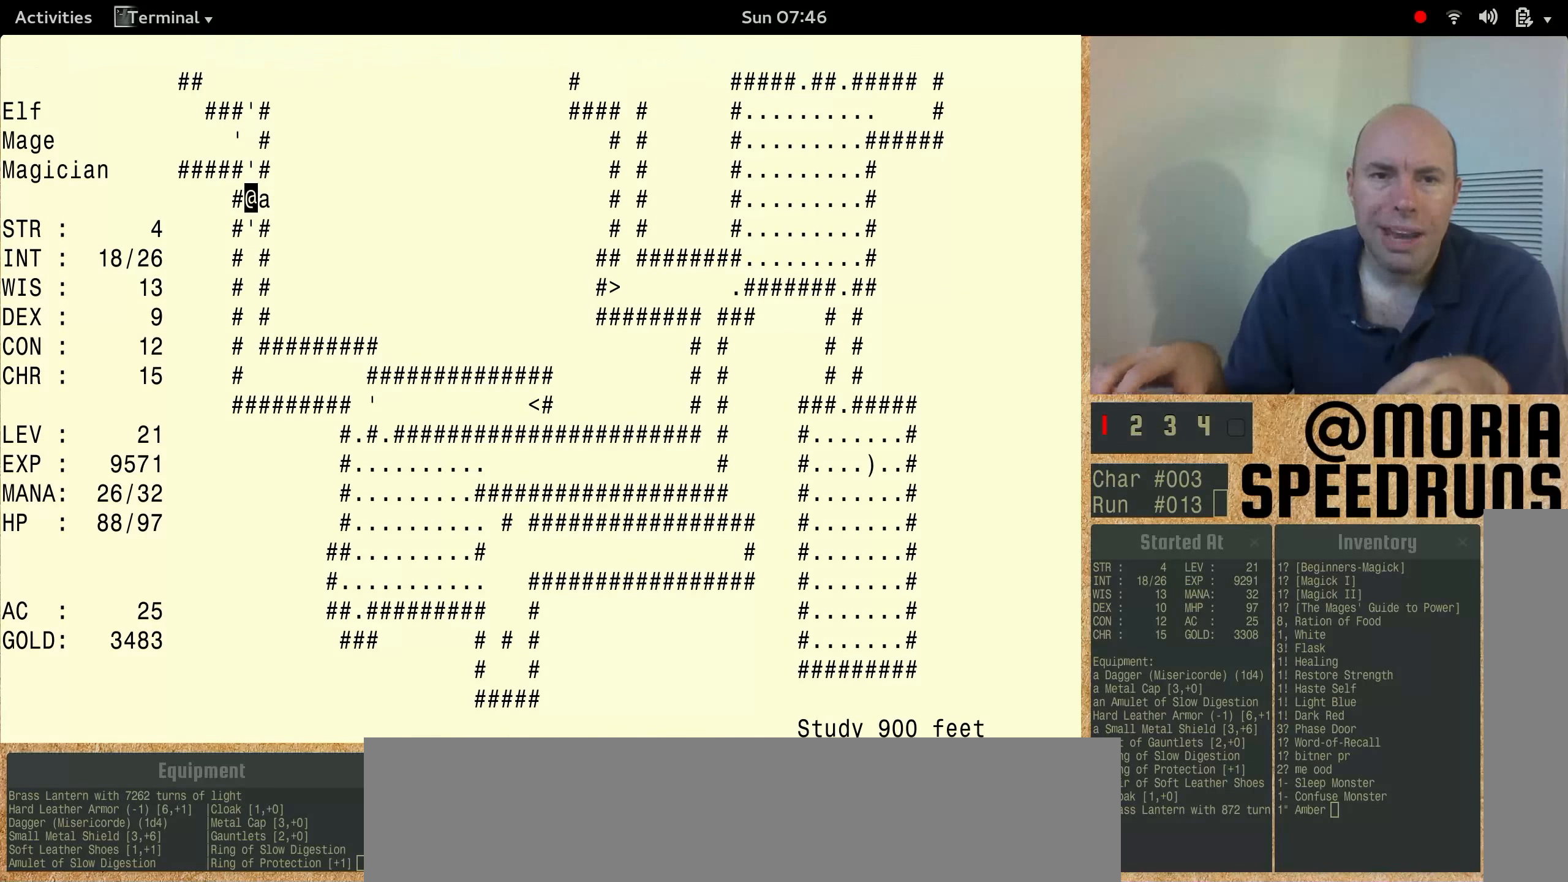
{"keys": ["num3"], "events": []}
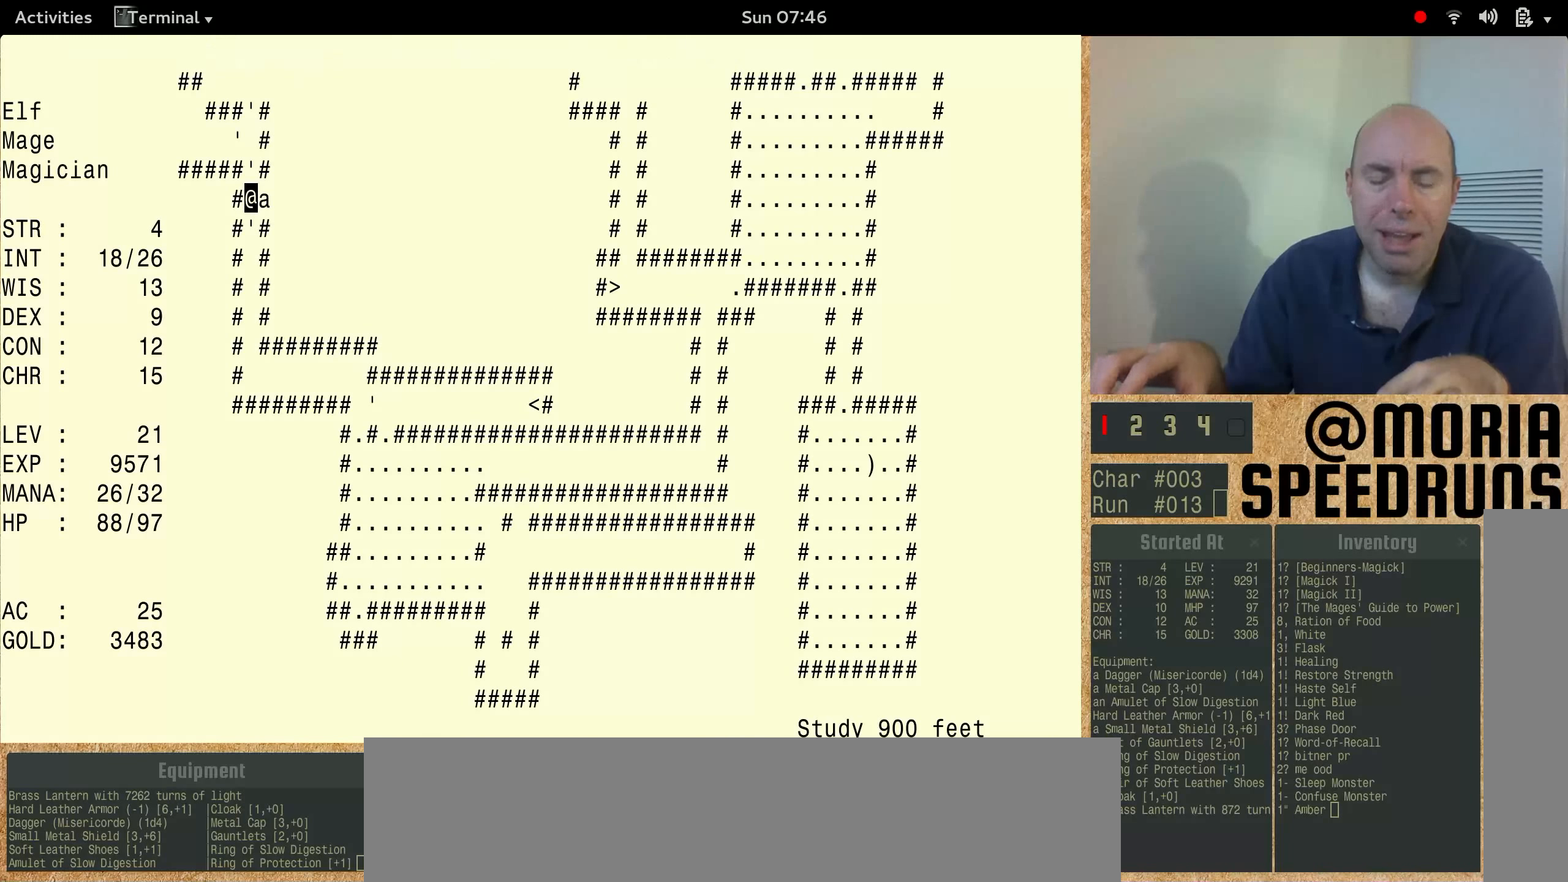
{"keys": ["num3"], "events": []}
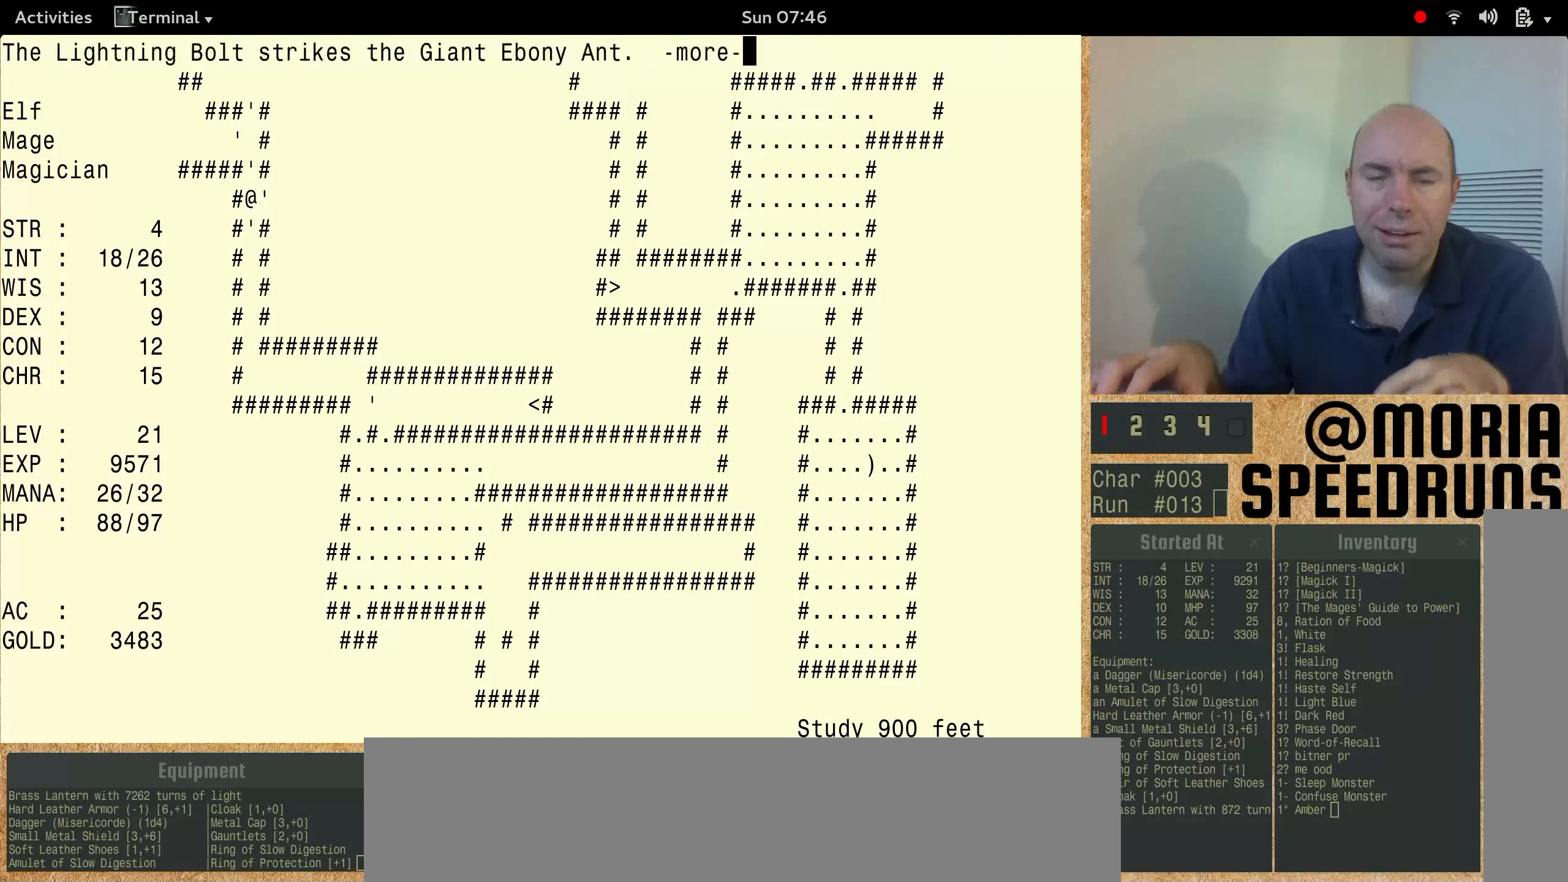
{"keys": ["num3"], "events": []}
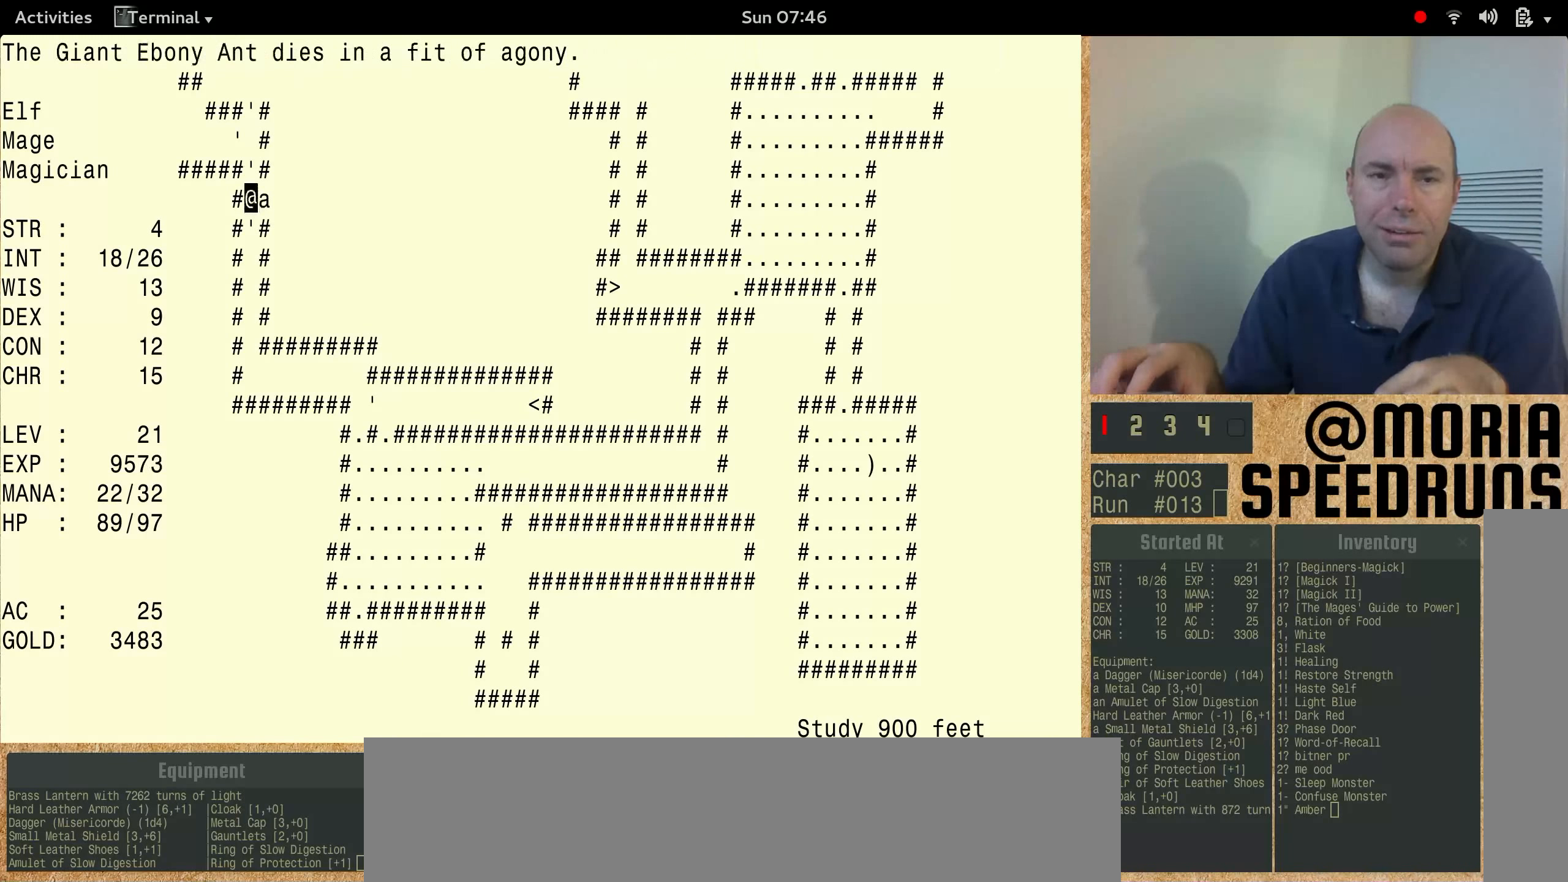
{"keys": ["num3"], "events": []}
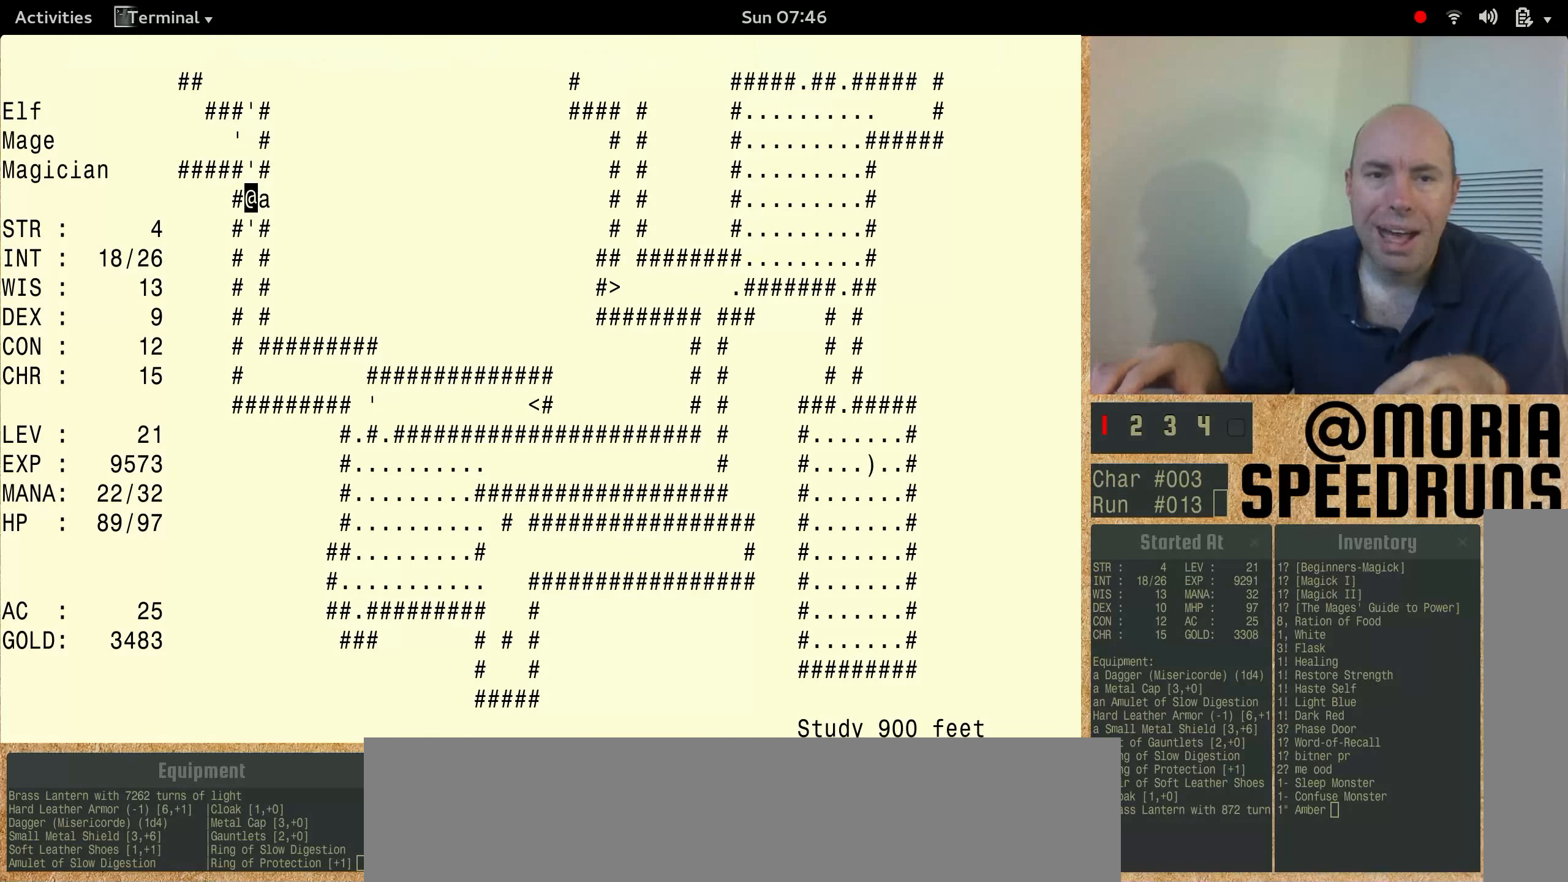
{"keys": ["num3"], "events": []}
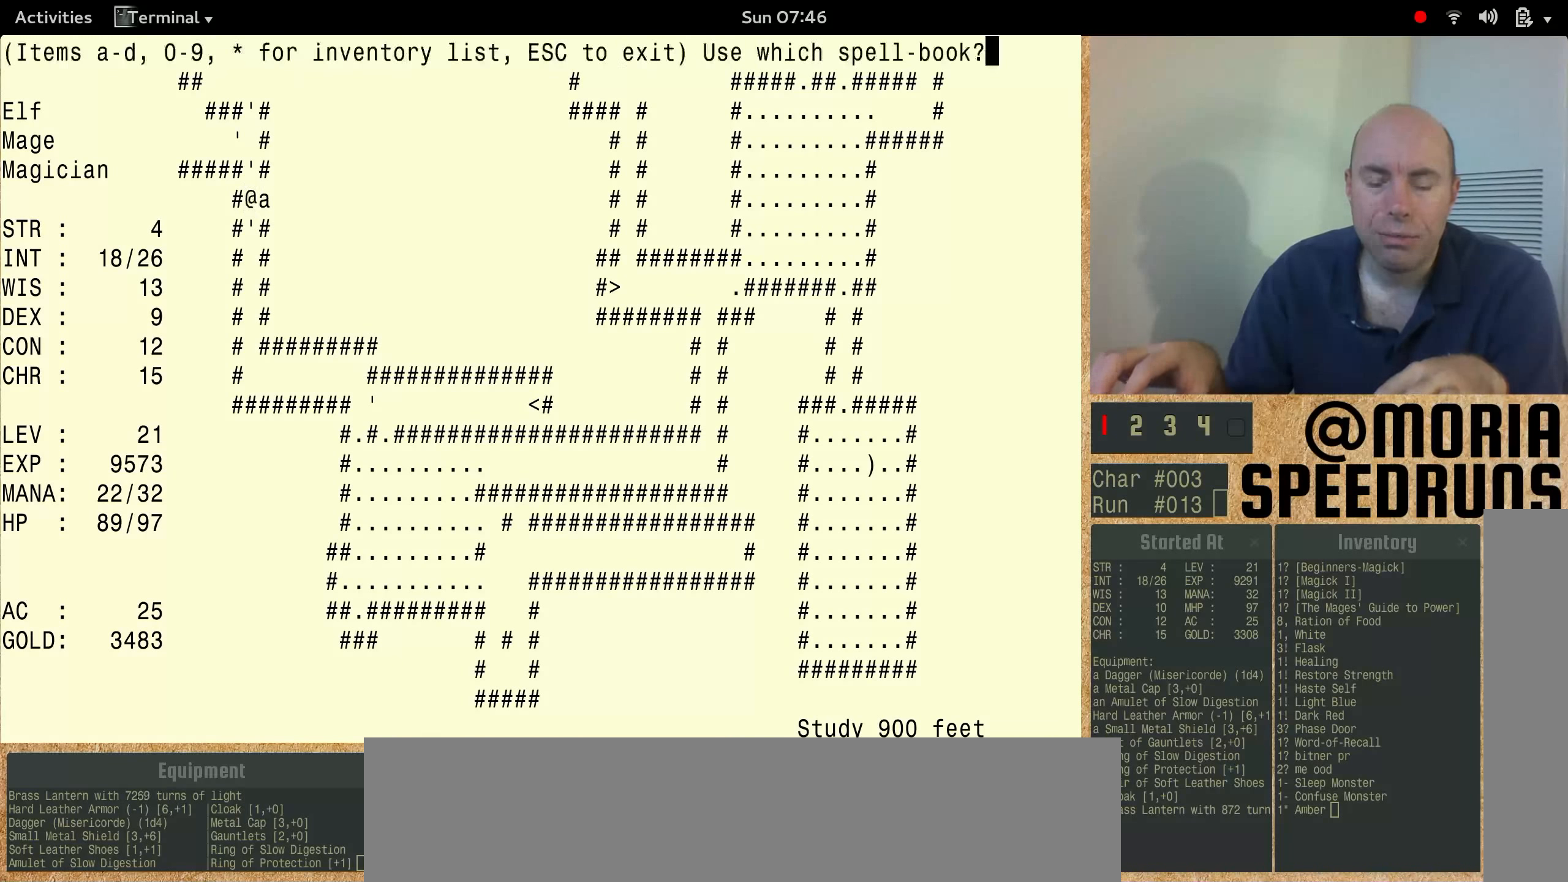
{"keys": ["num3"], "events": []}
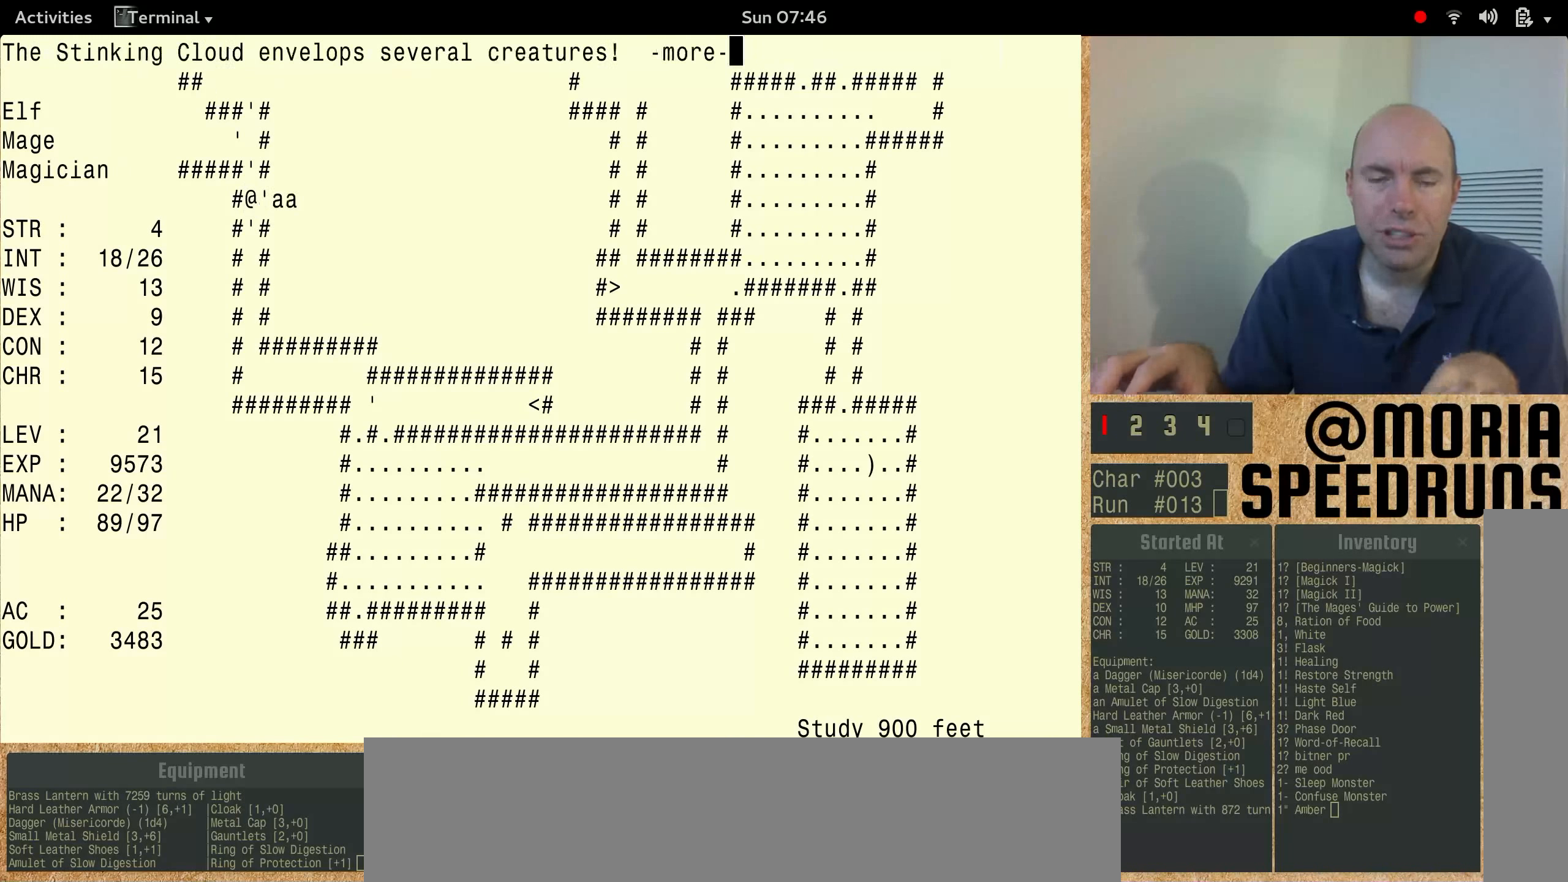
{"keys": ["num3"], "events": []}
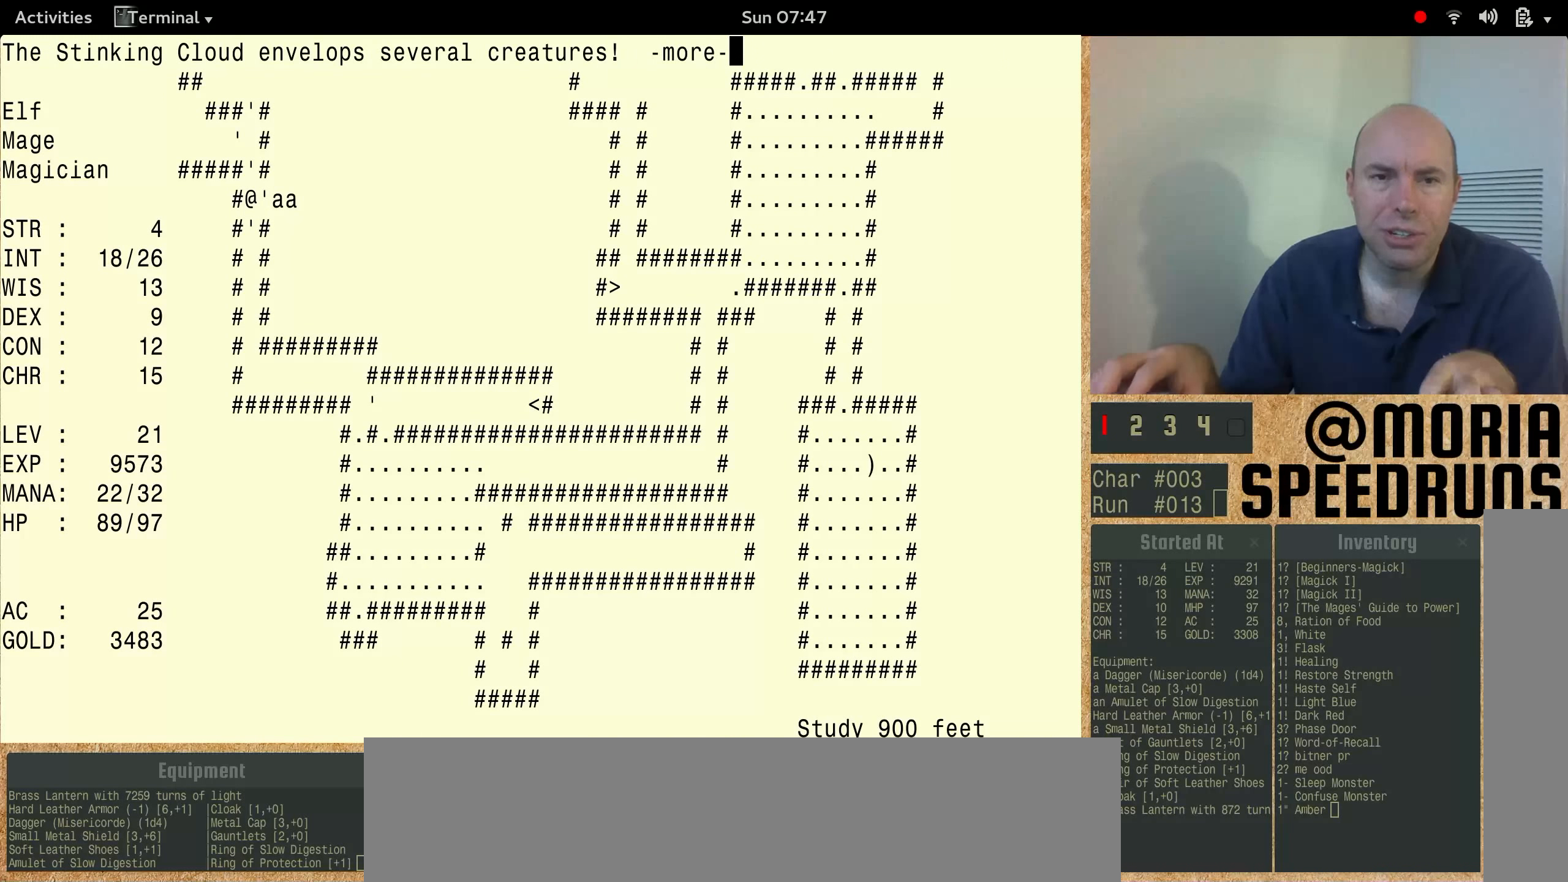
{"keys": ["num3"], "events": []}
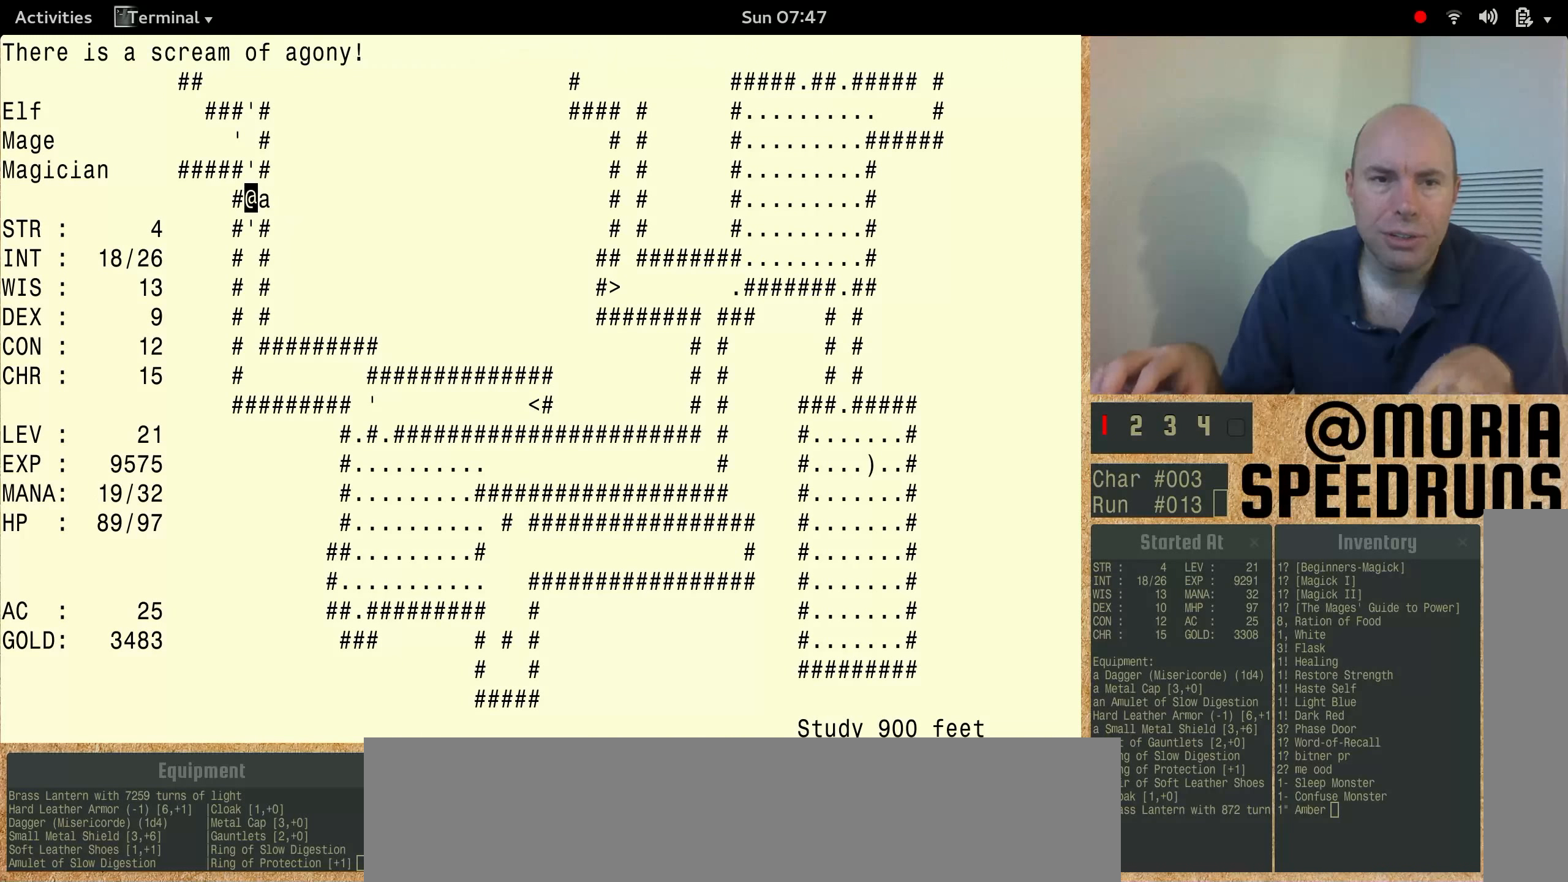
{"keys": [], "events": [[166, "num3", "up"]]}
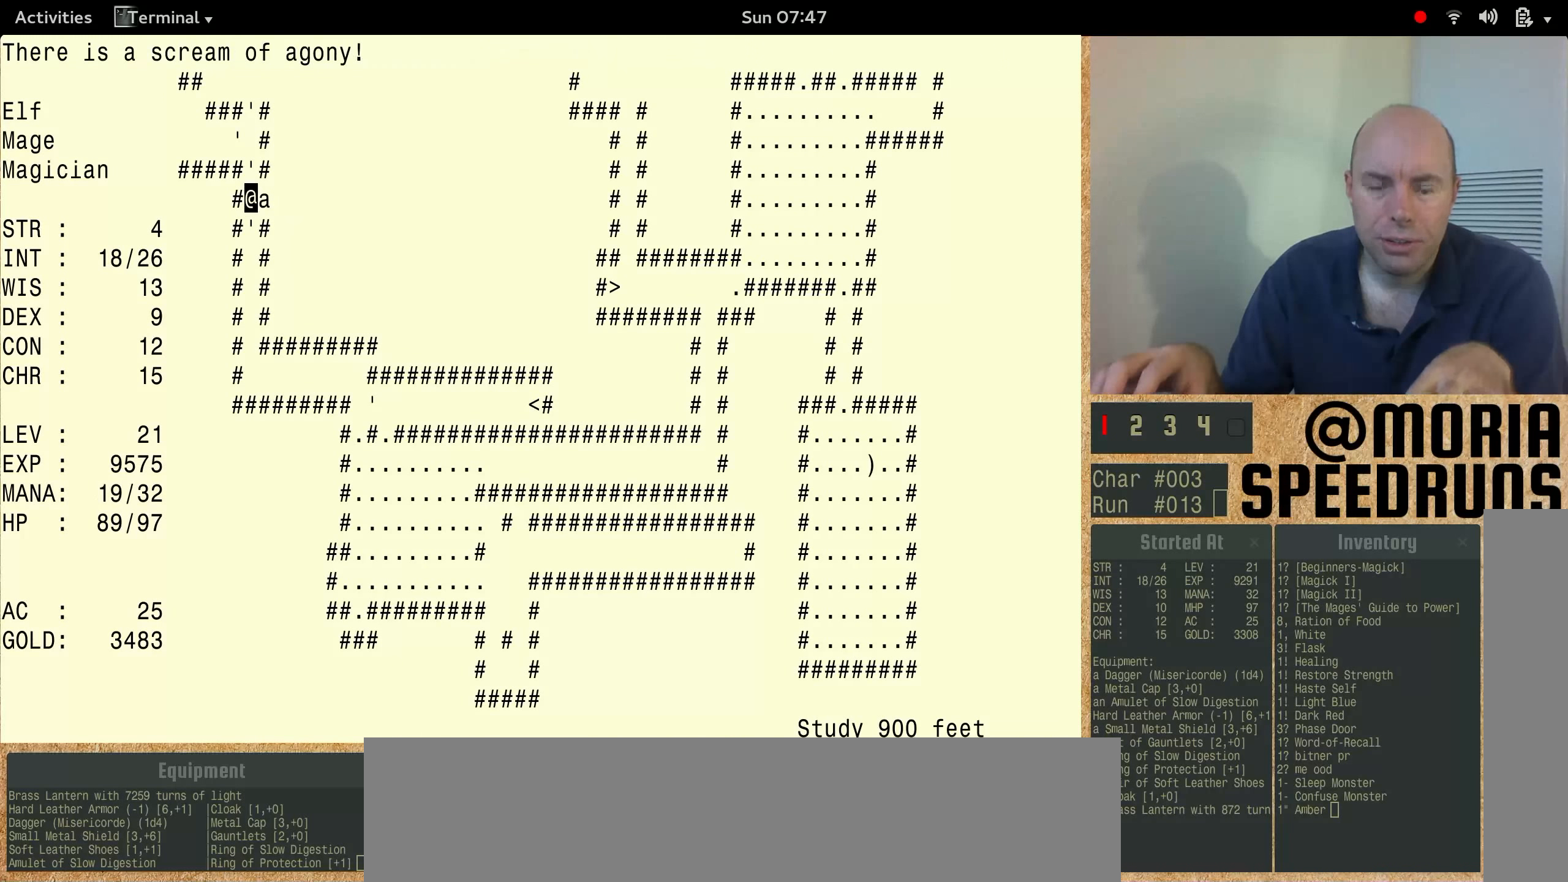
{"keys": ["num3"], "events": [[266, "num3", "down"]]}
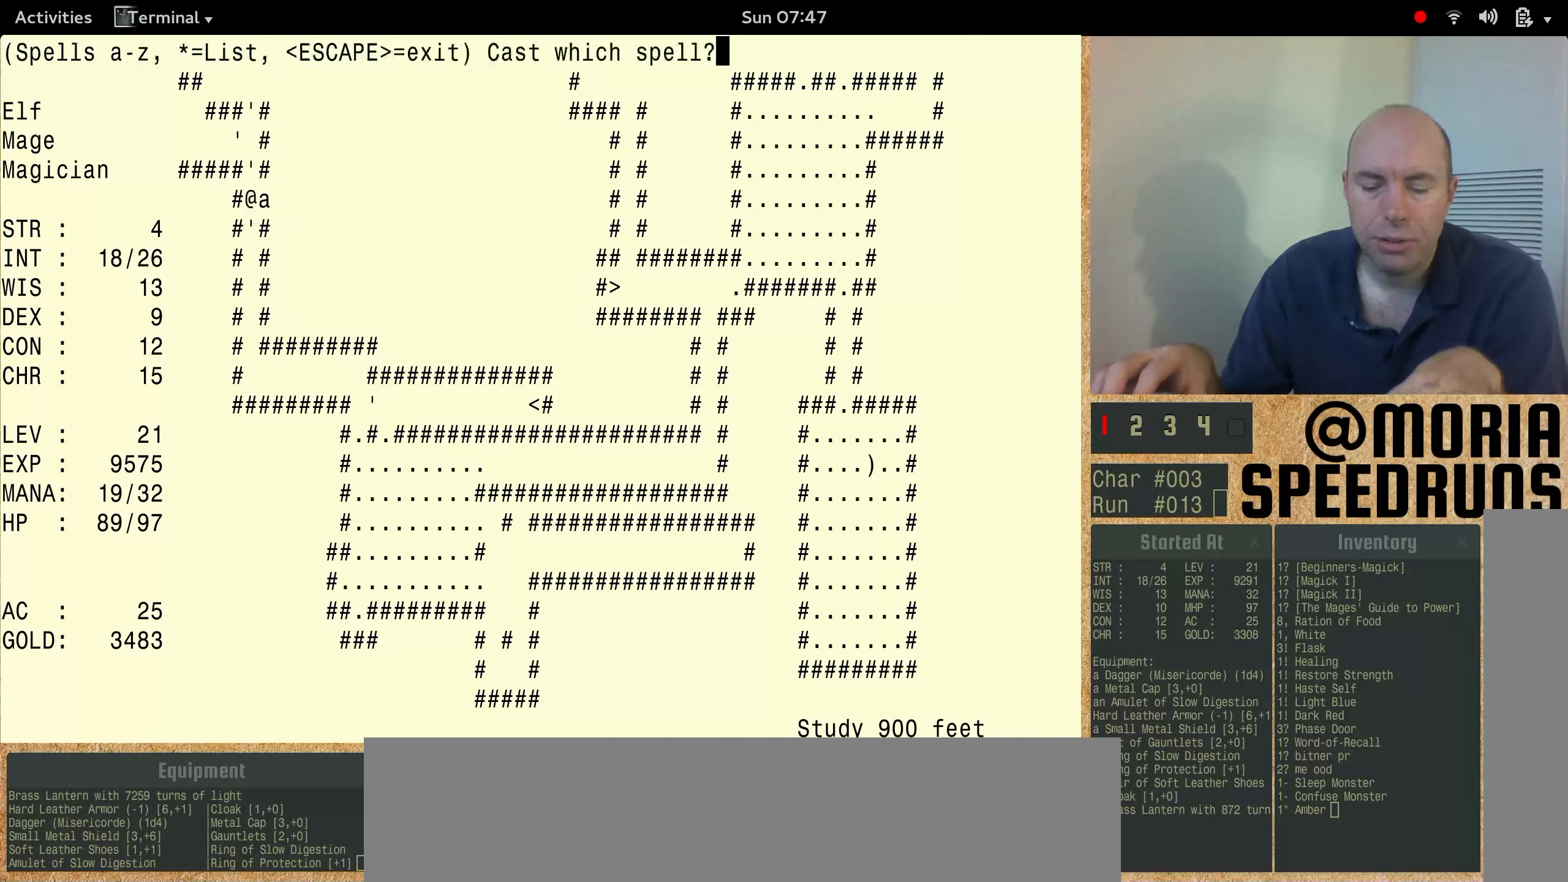
{"keys": ["num3"], "events": []}
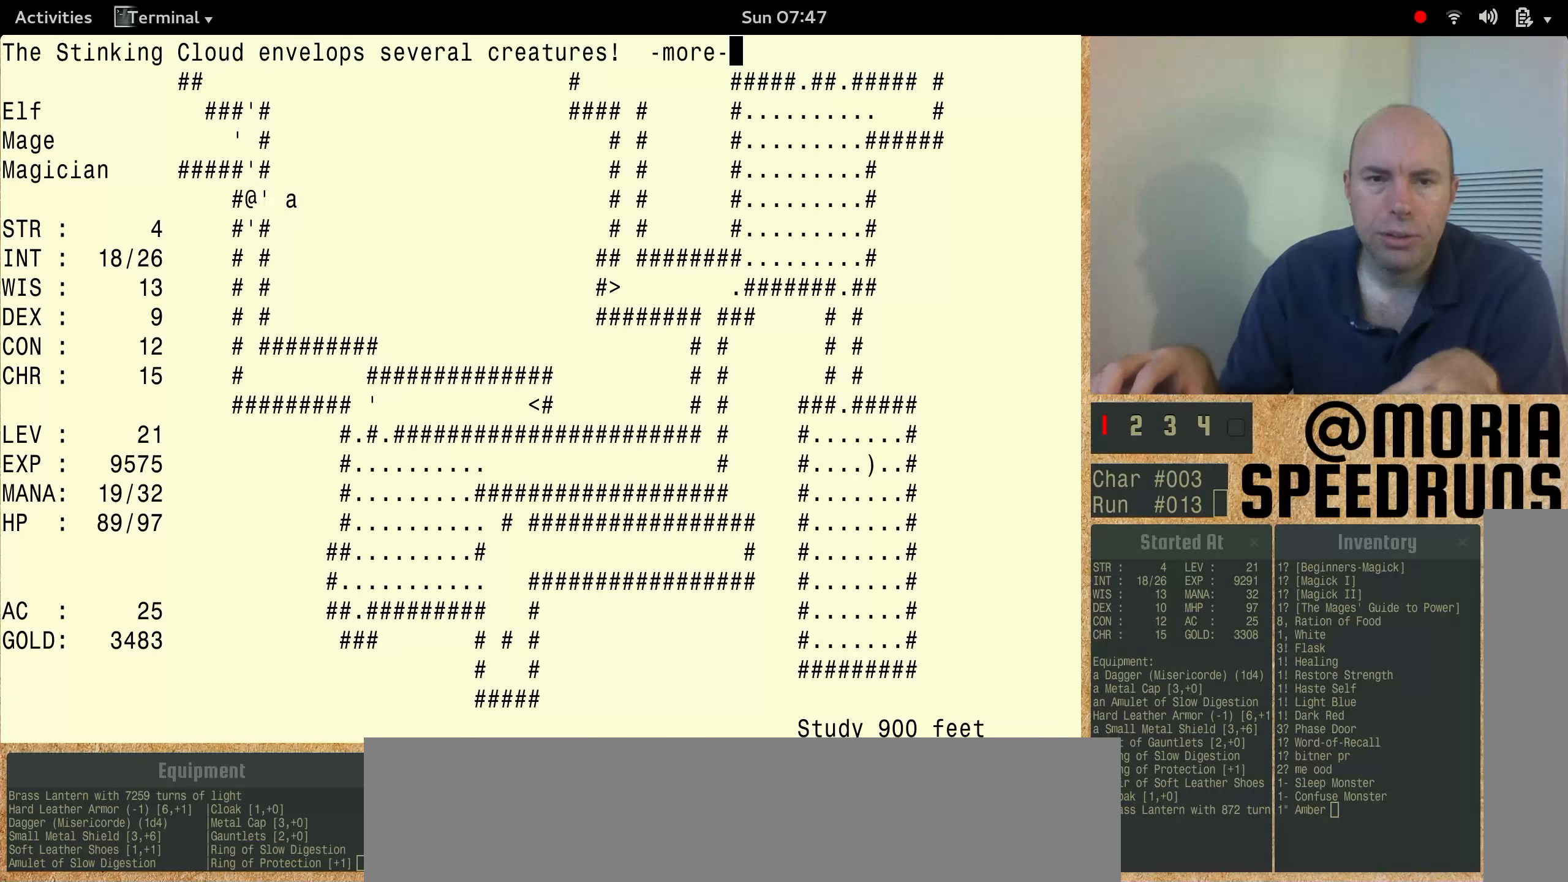
{"keys": ["num3"], "events": []}
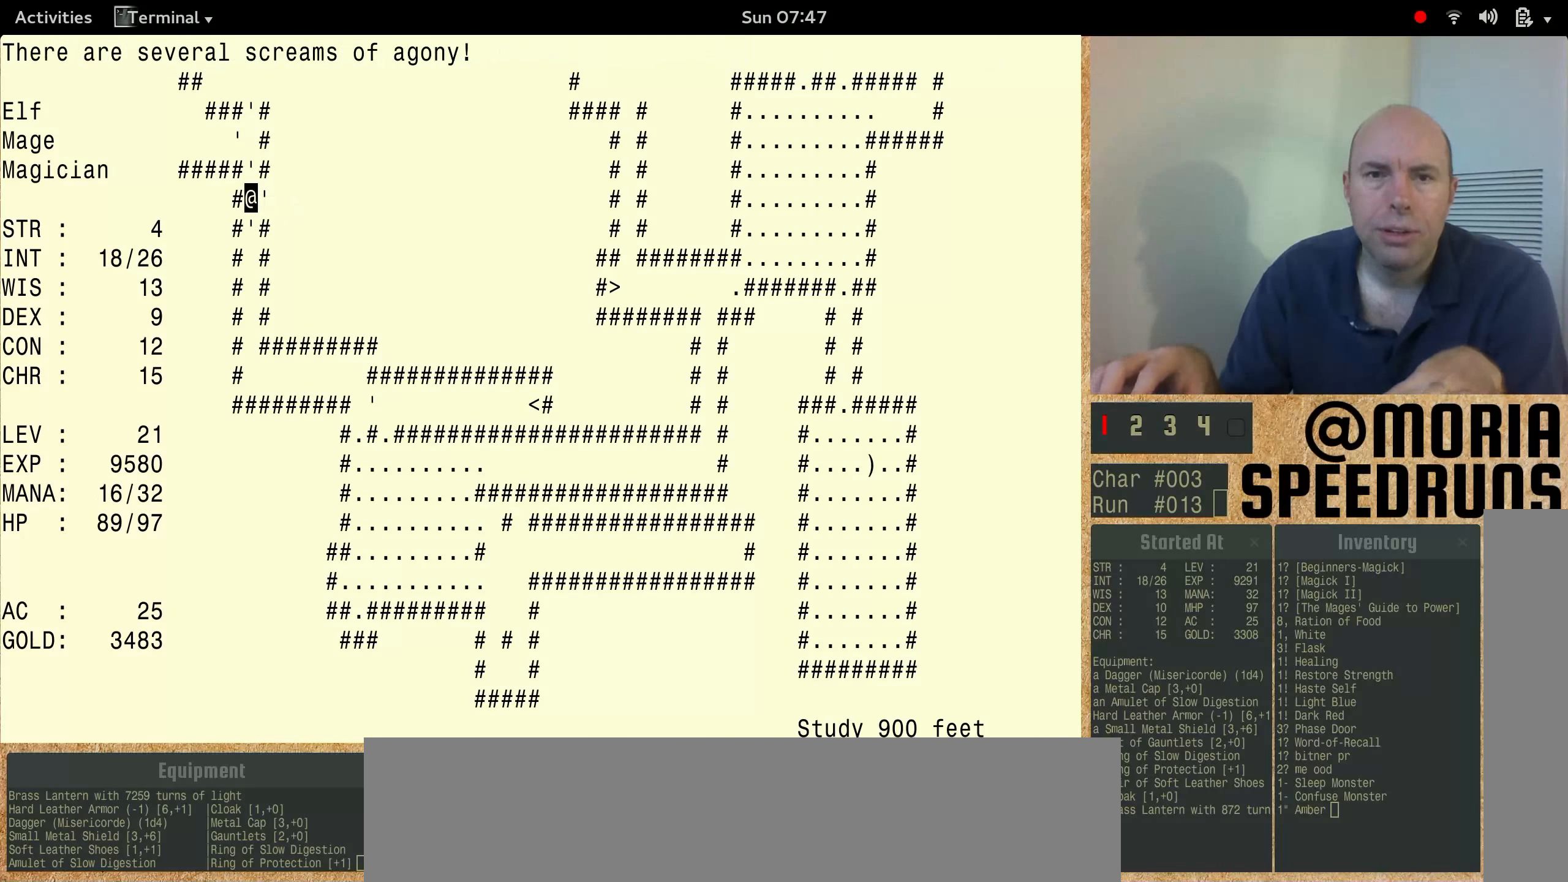
{"keys": ["num3"], "events": []}
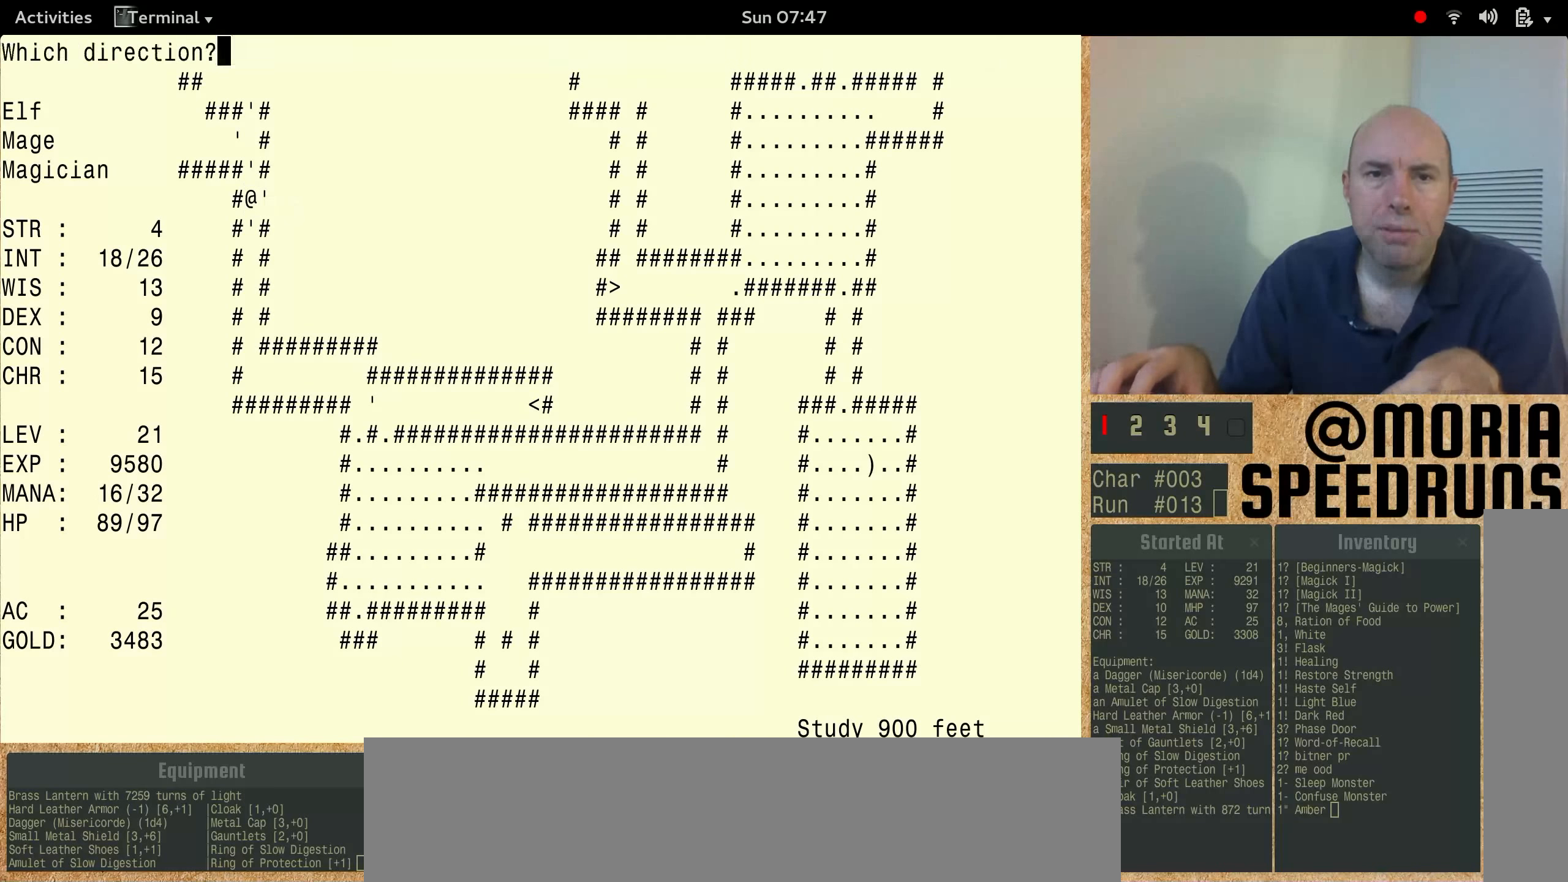
{"keys": ["num3"], "events": []}
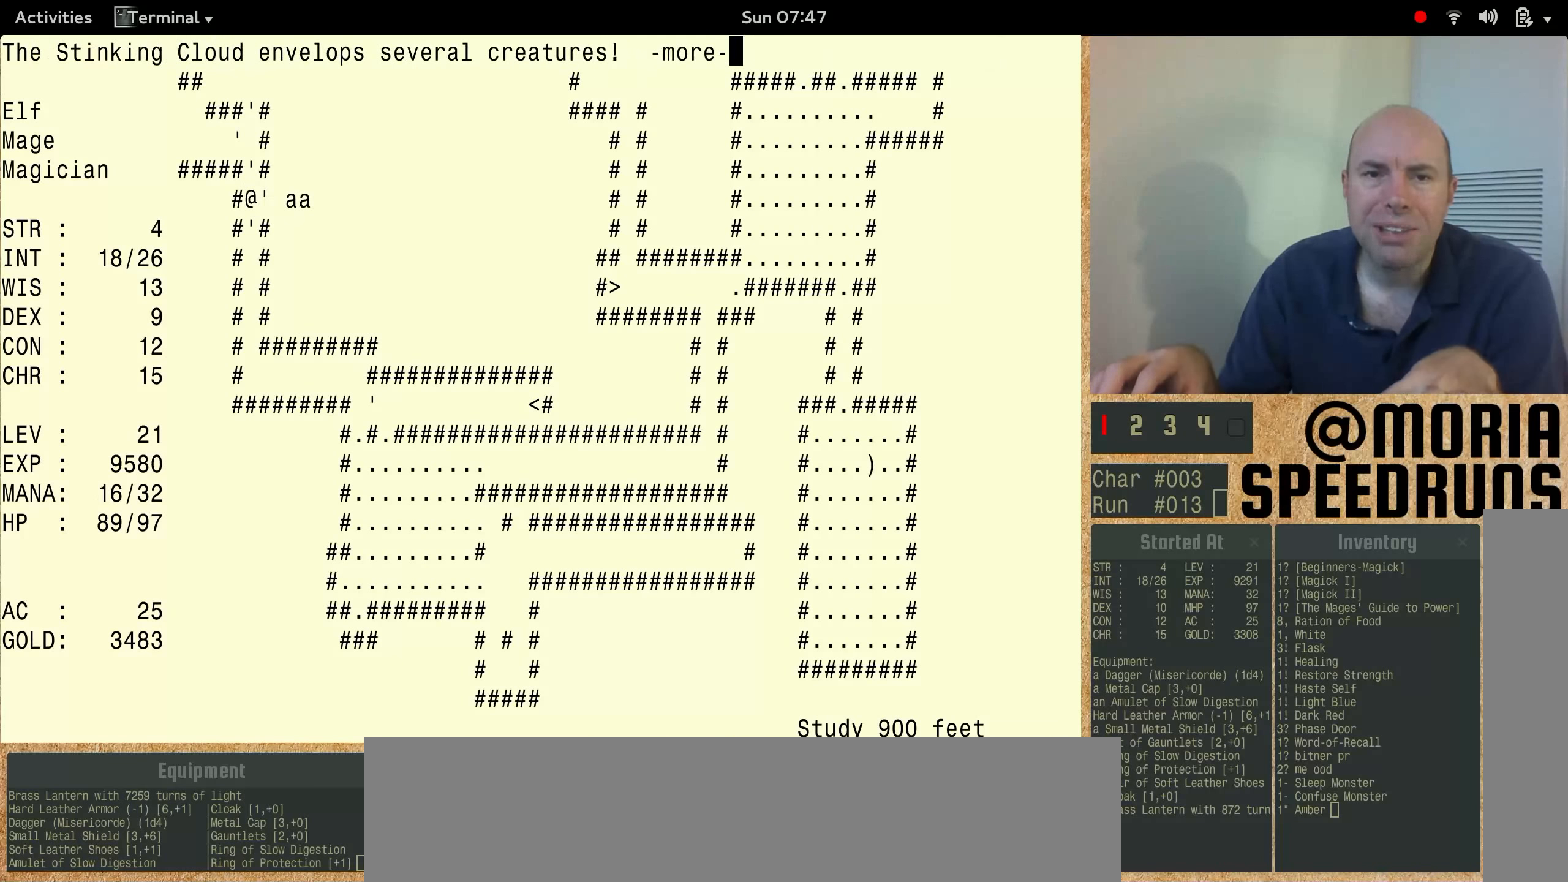
{"keys": ["num3"], "events": []}
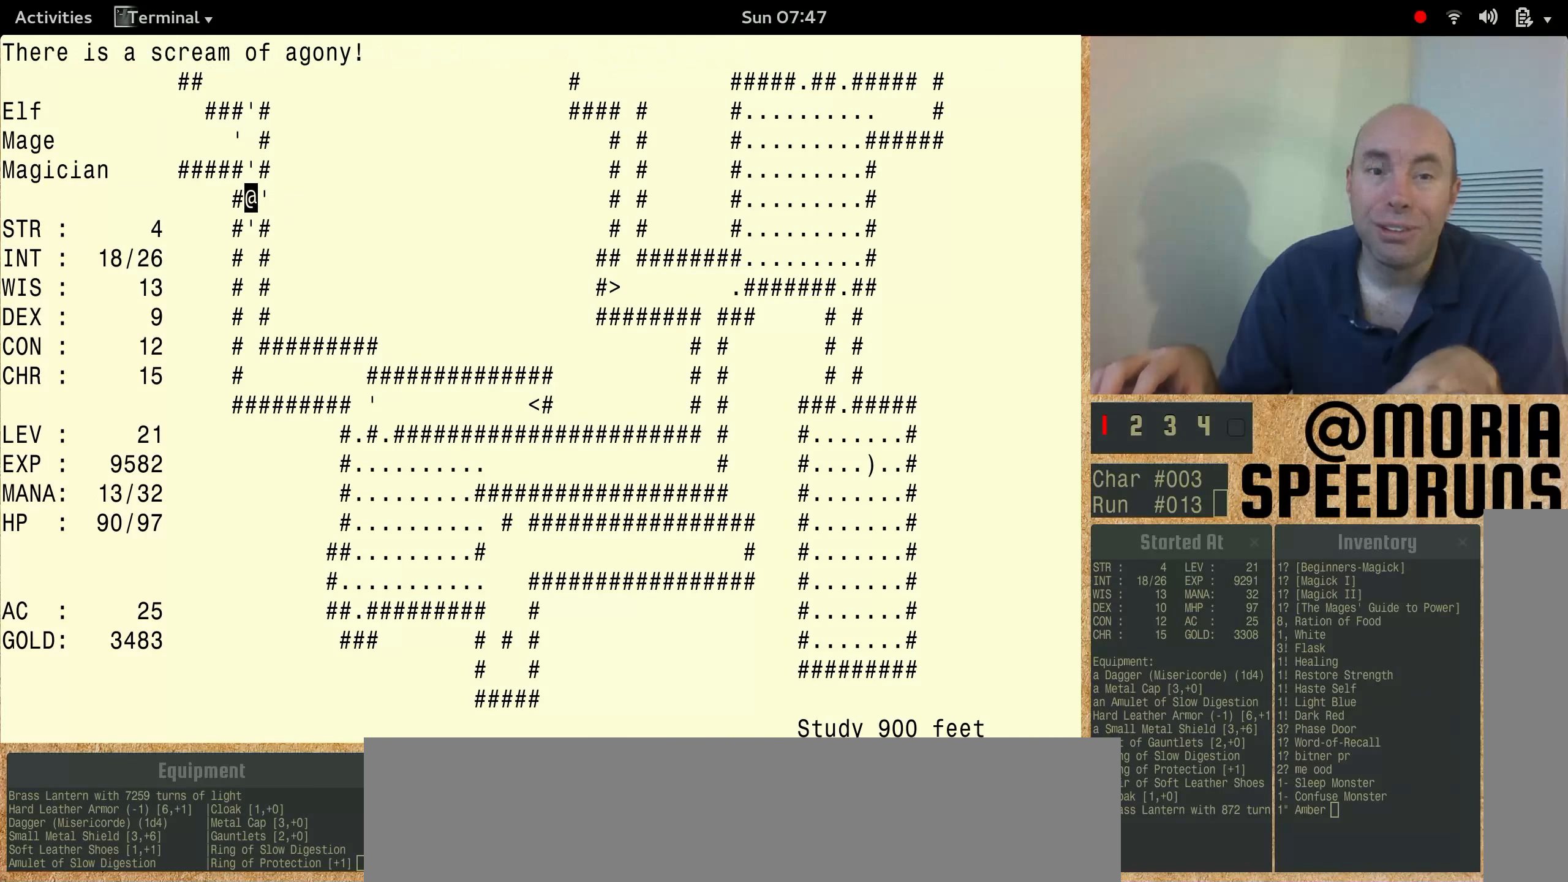
{"keys": ["num3"], "events": []}
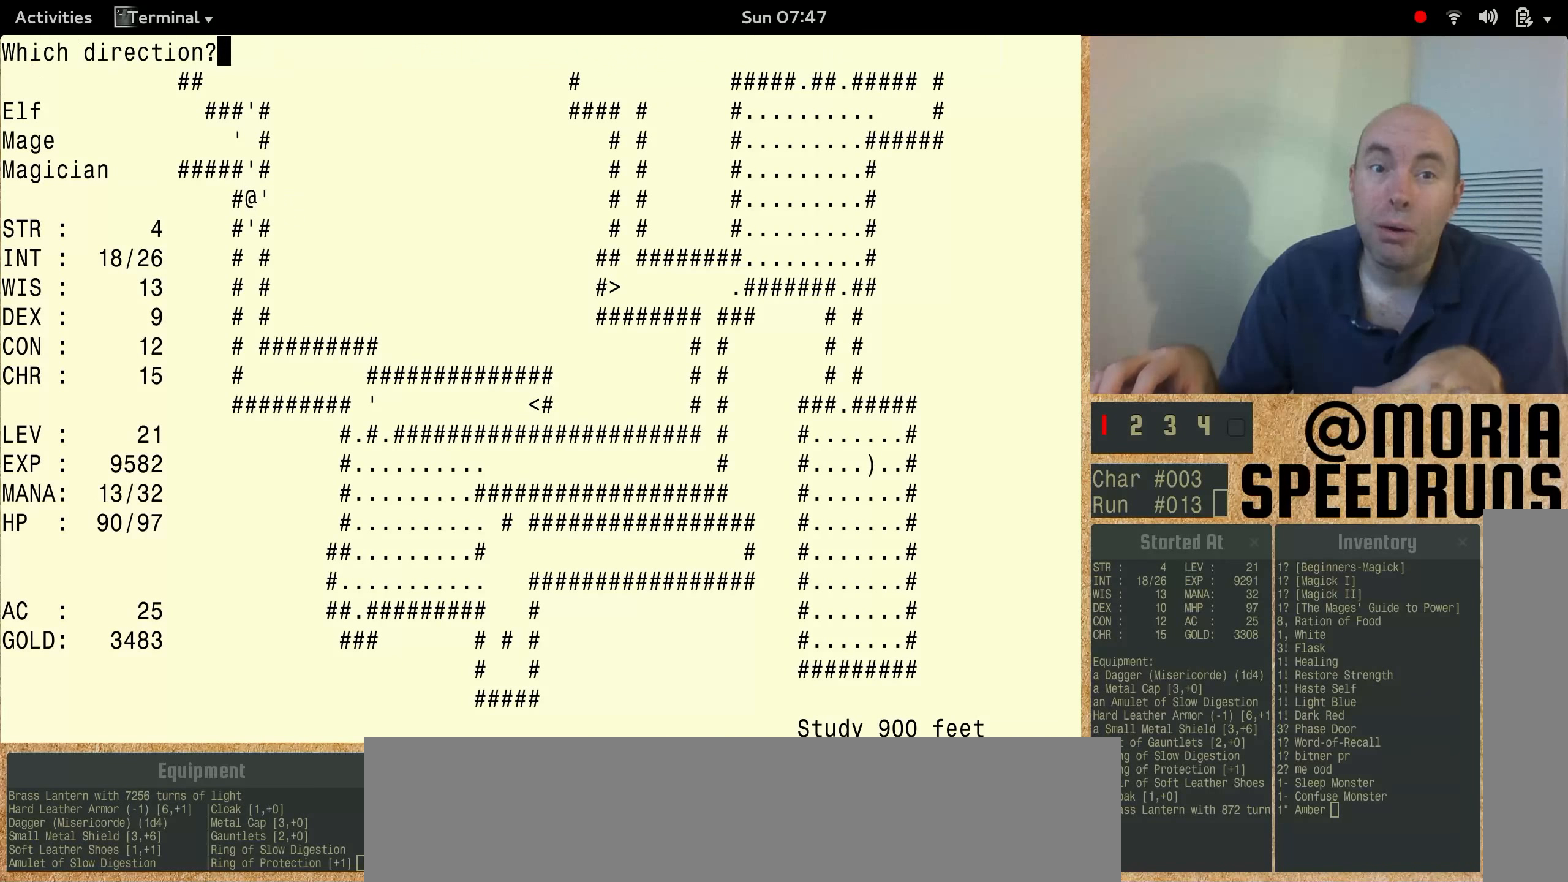
{"keys": ["num3"], "events": []}
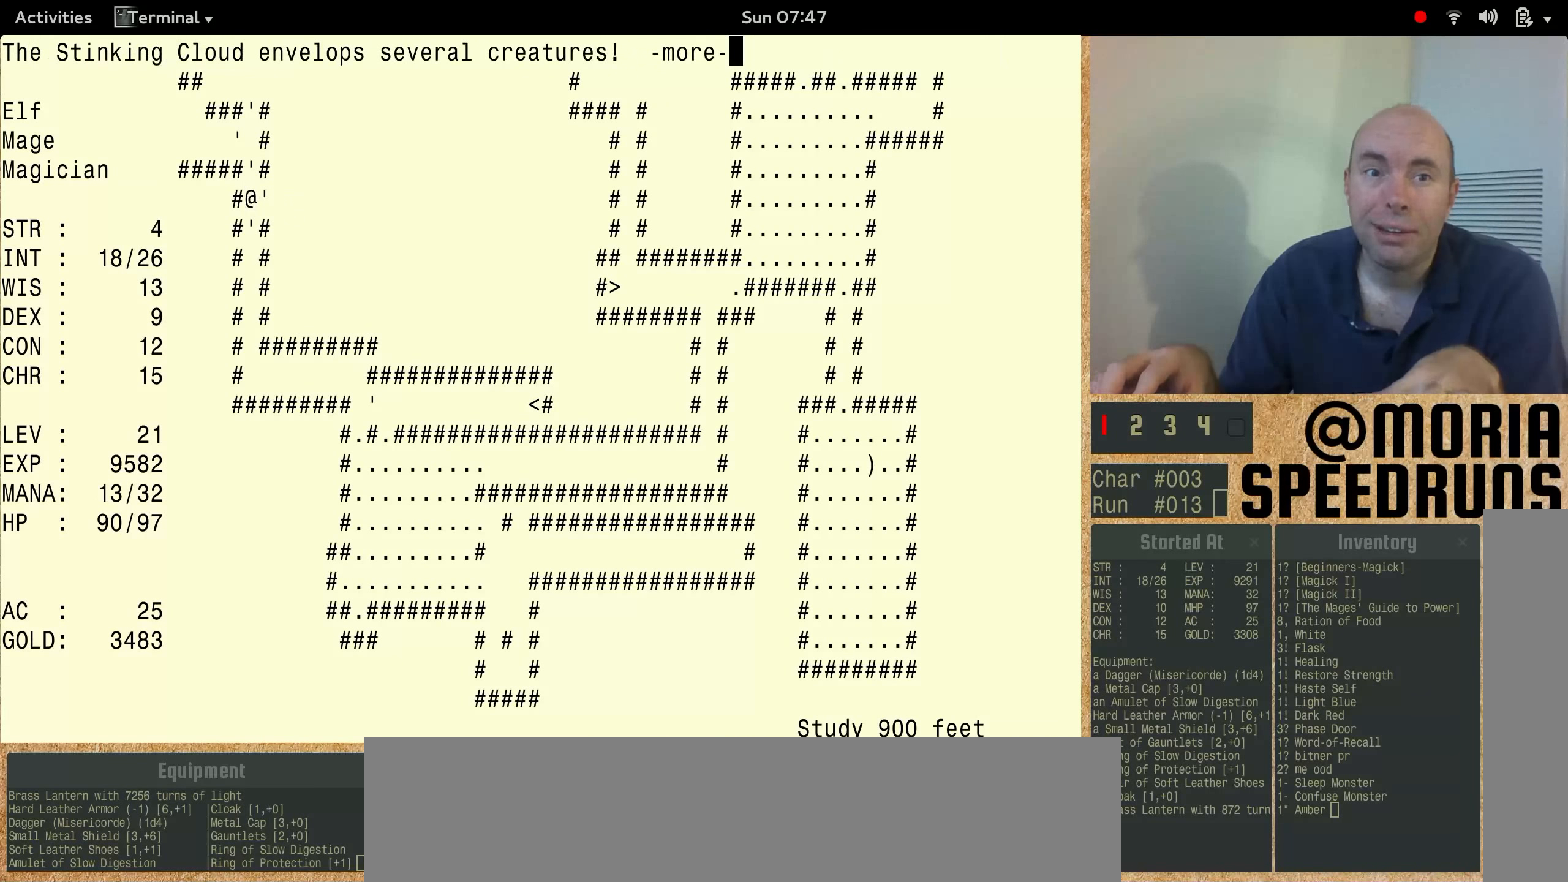
{"keys": ["num3"], "events": [[334, "num3", "up"], [400, "num3", "down"]]}
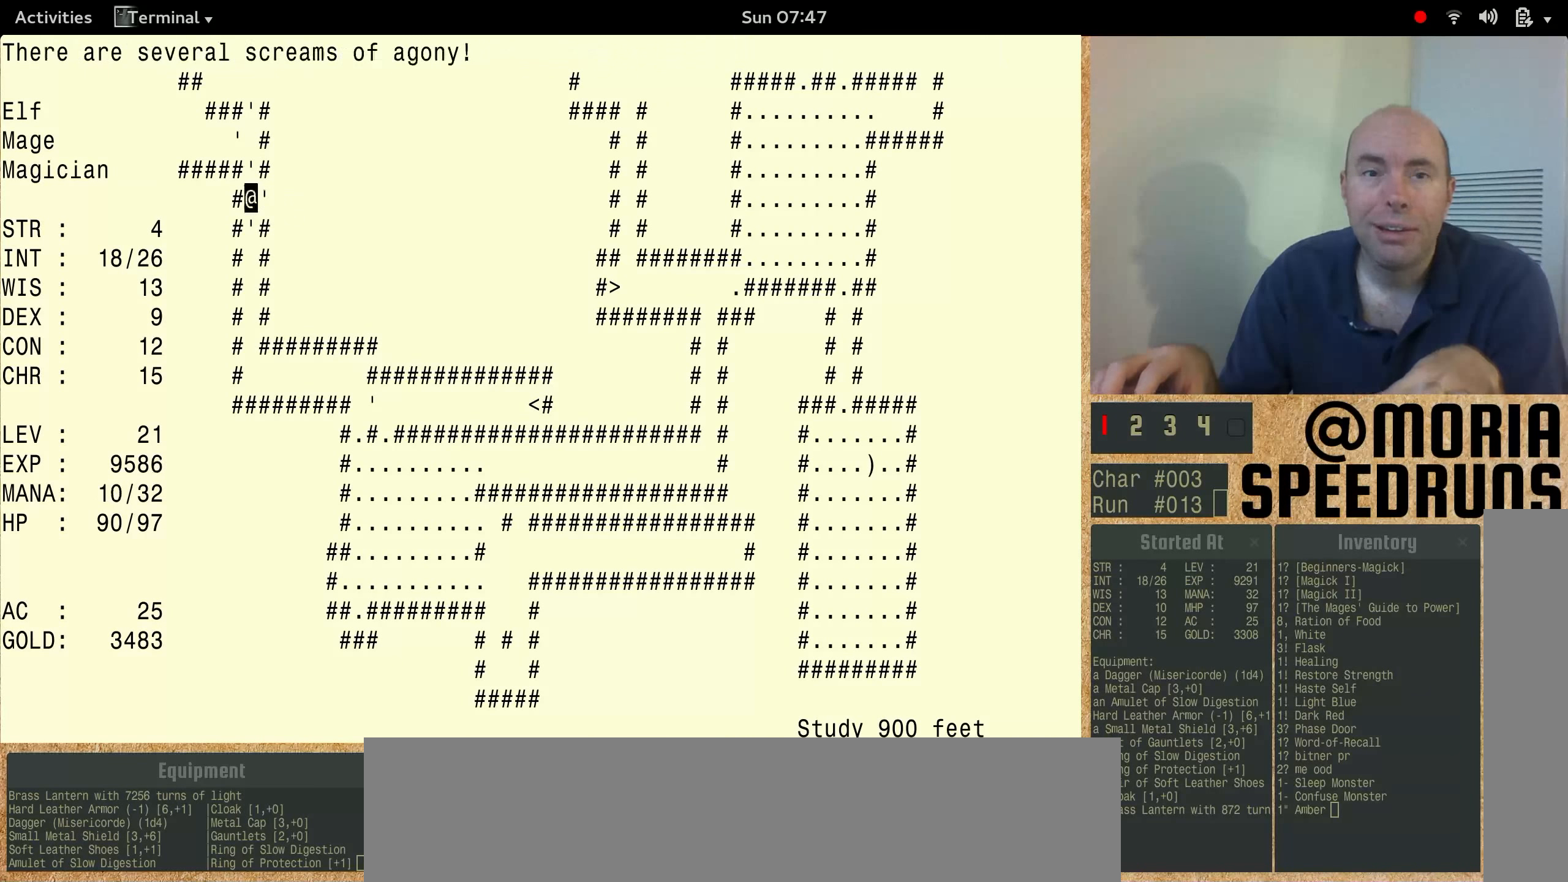
{"keys": ["num3"], "events": []}
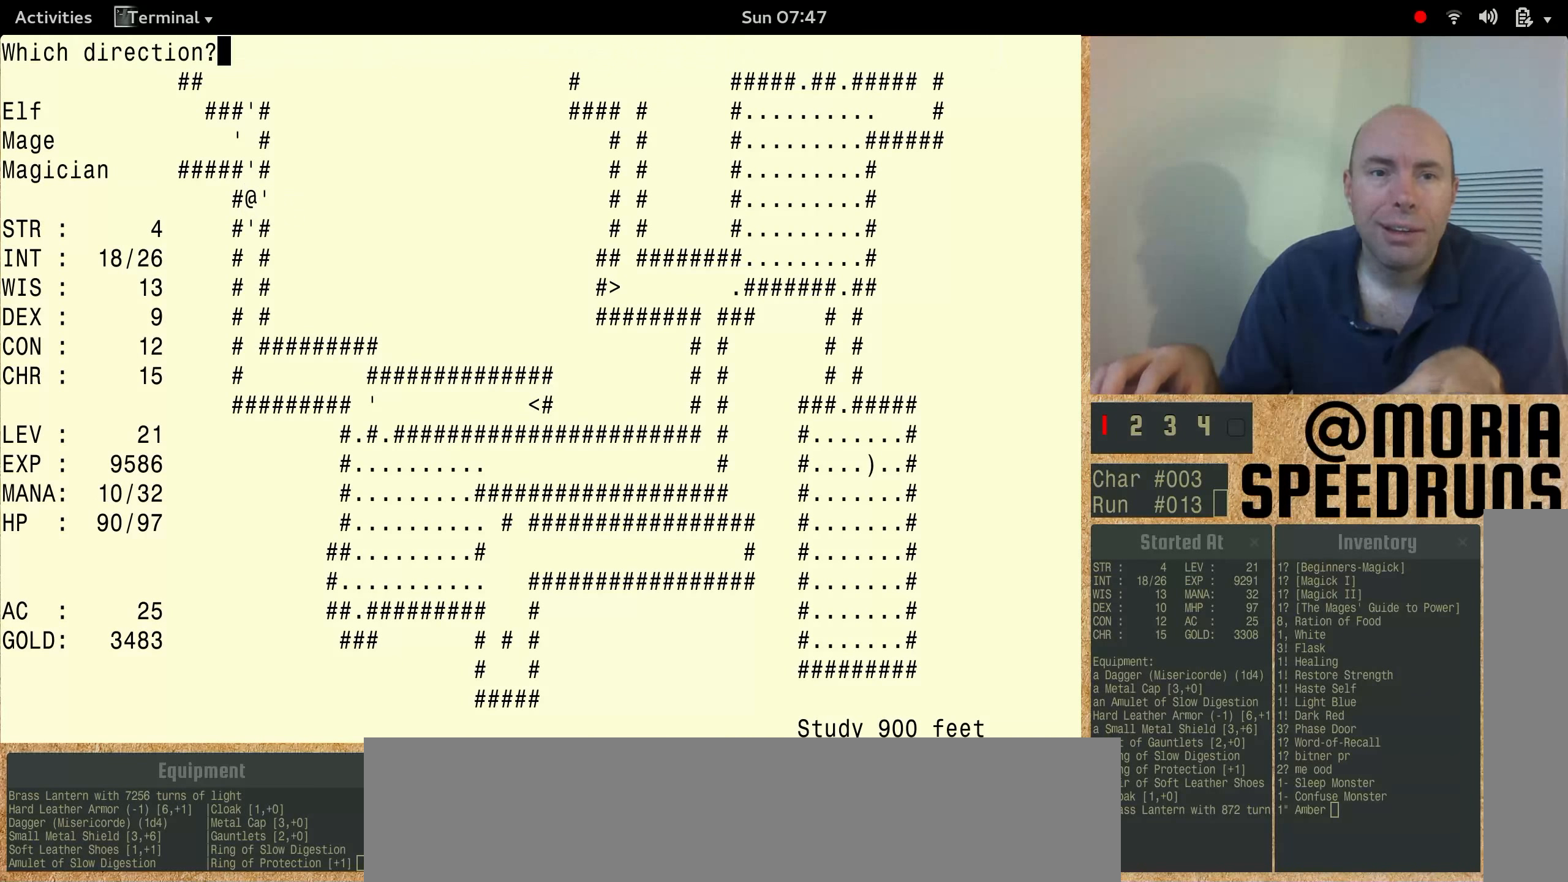
{"keys": ["num3"], "events": []}
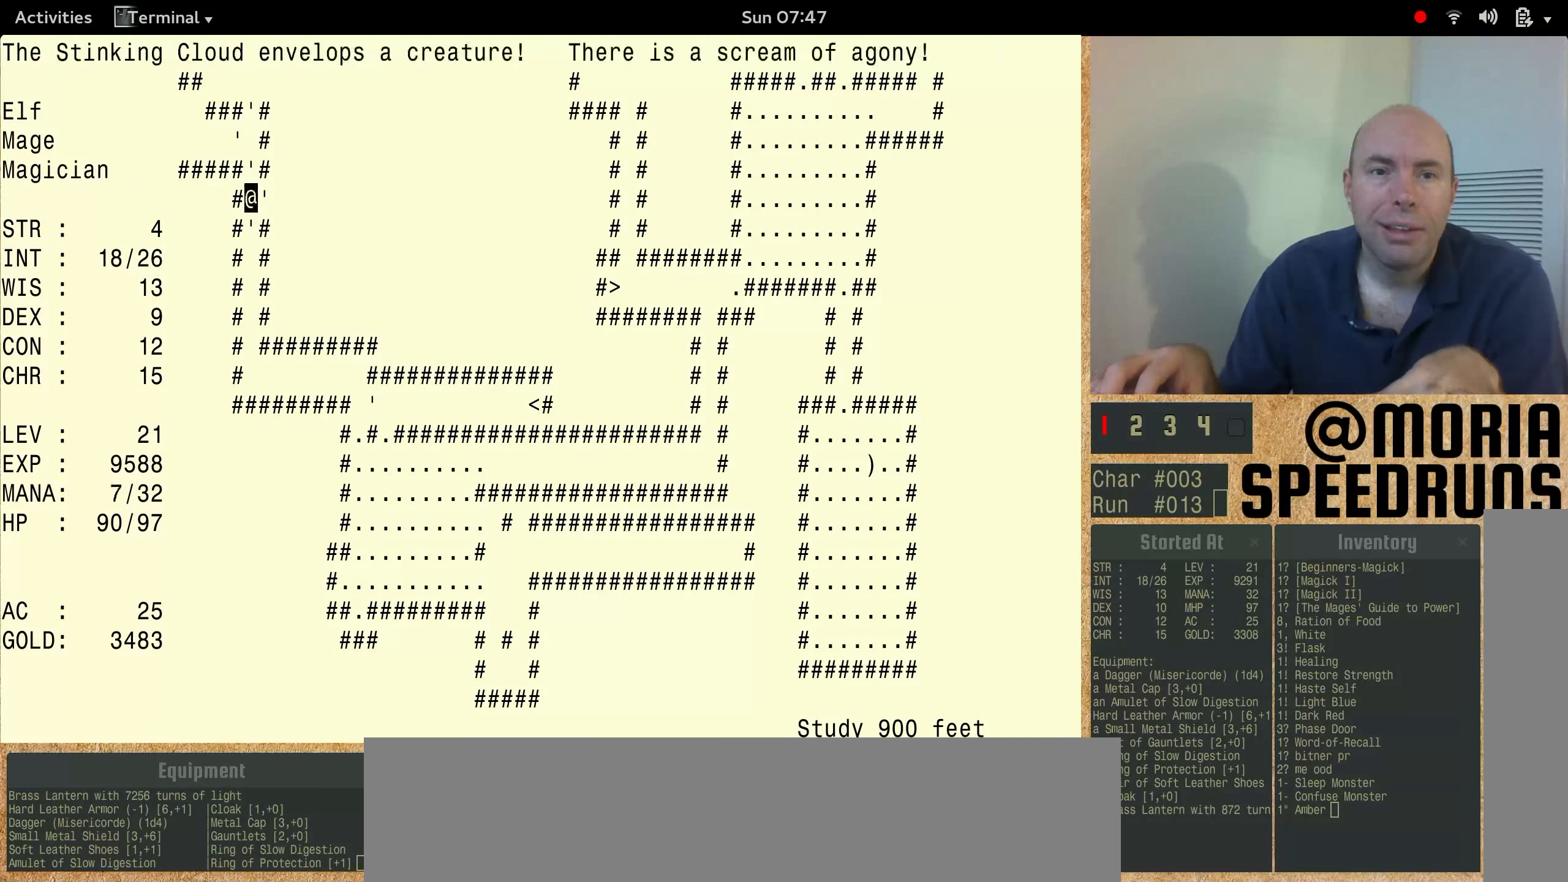
{"keys": [], "events": [[434, "num3", "up"]]}
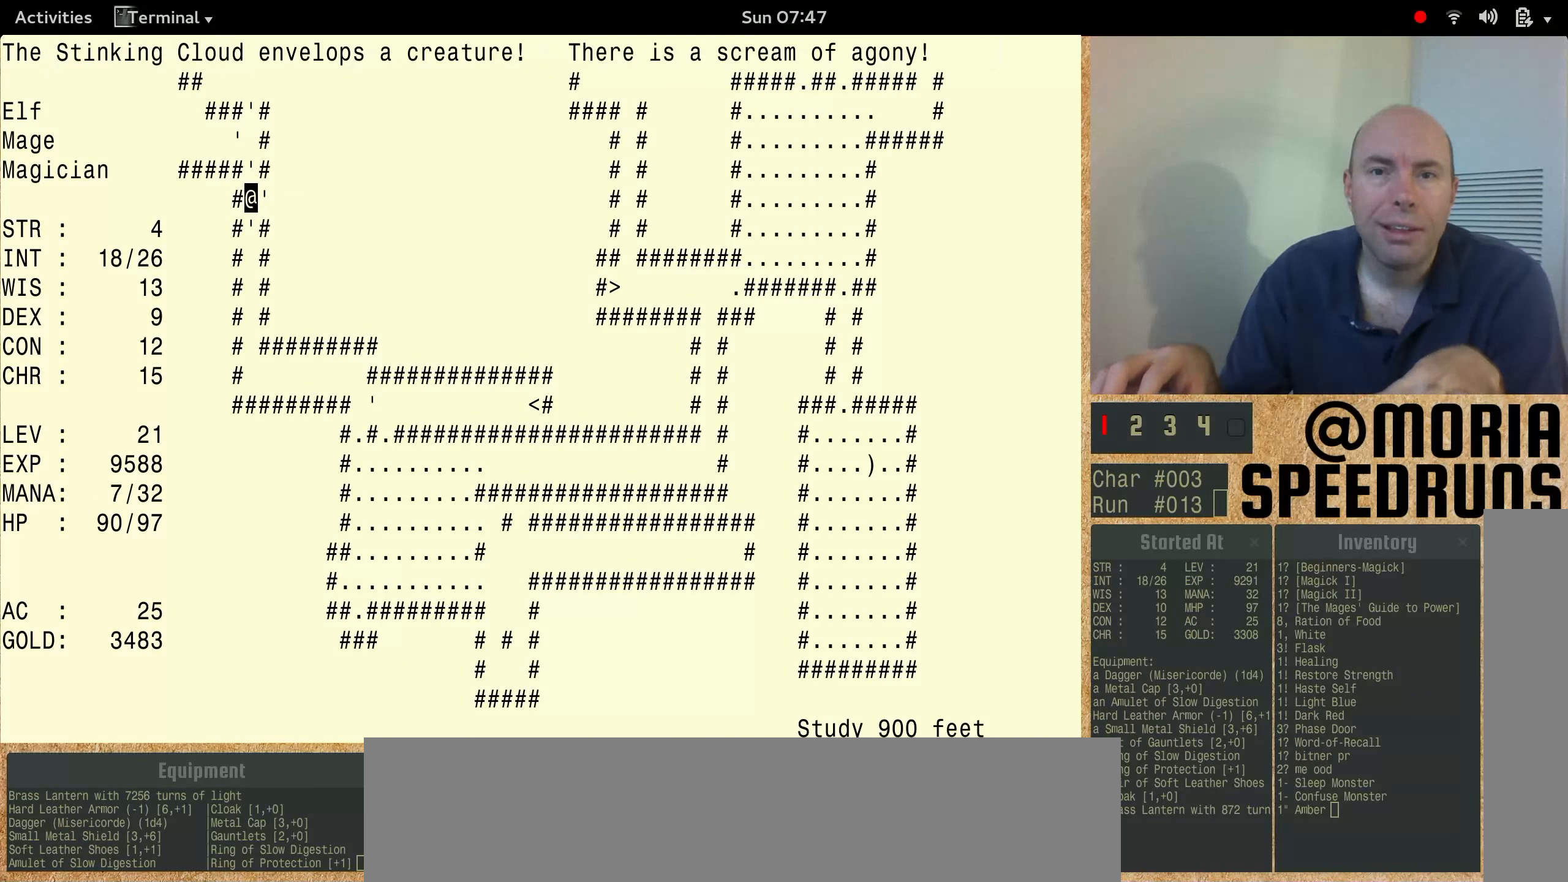
{"keys": [], "events": []}
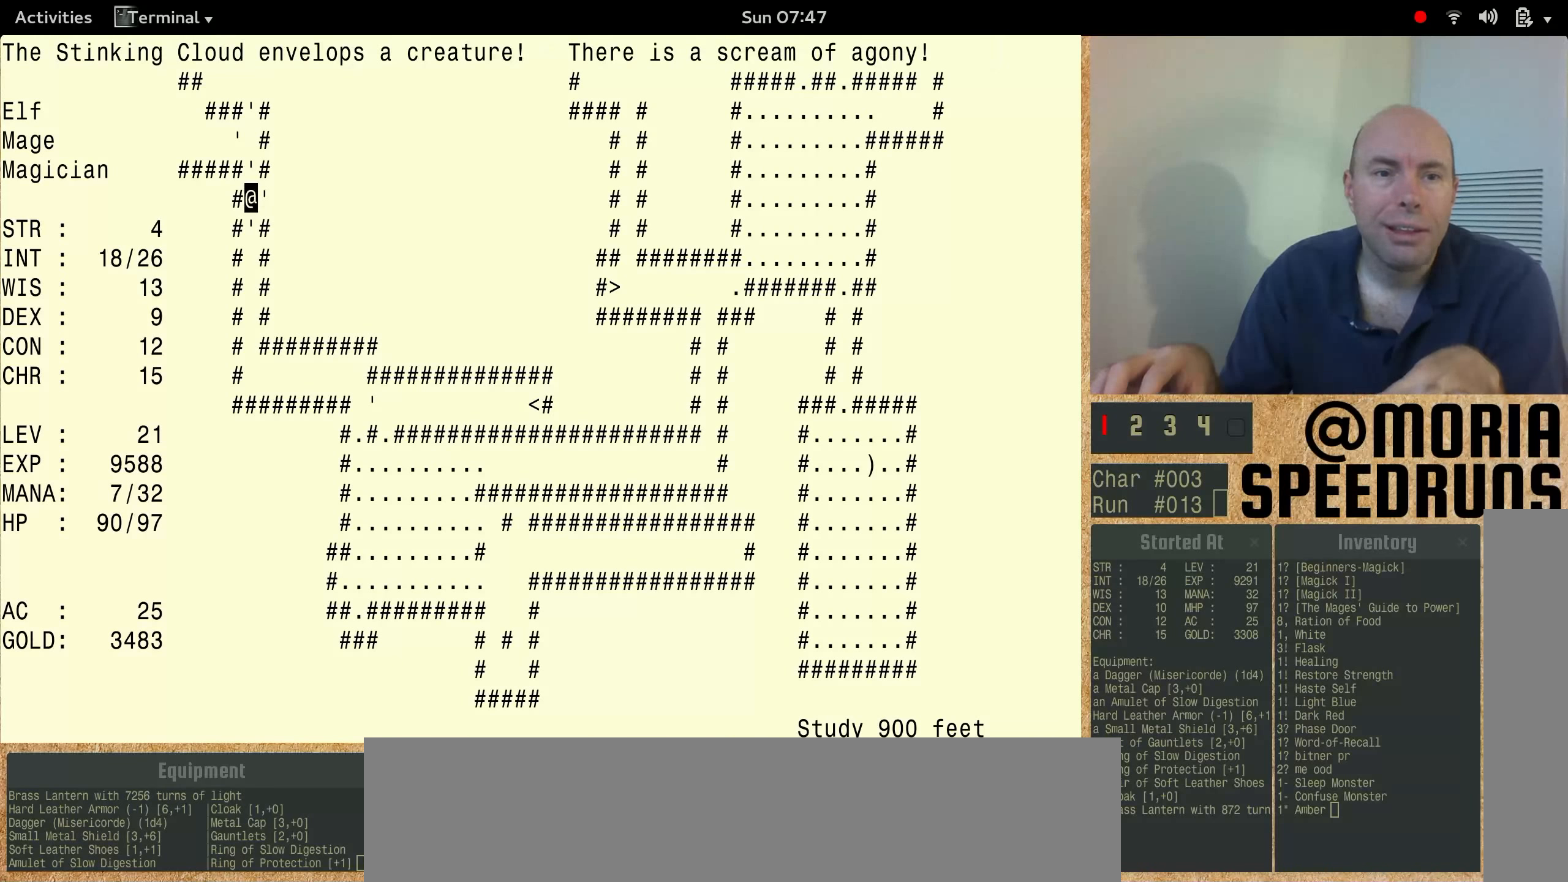
{"keys": [], "events": []}
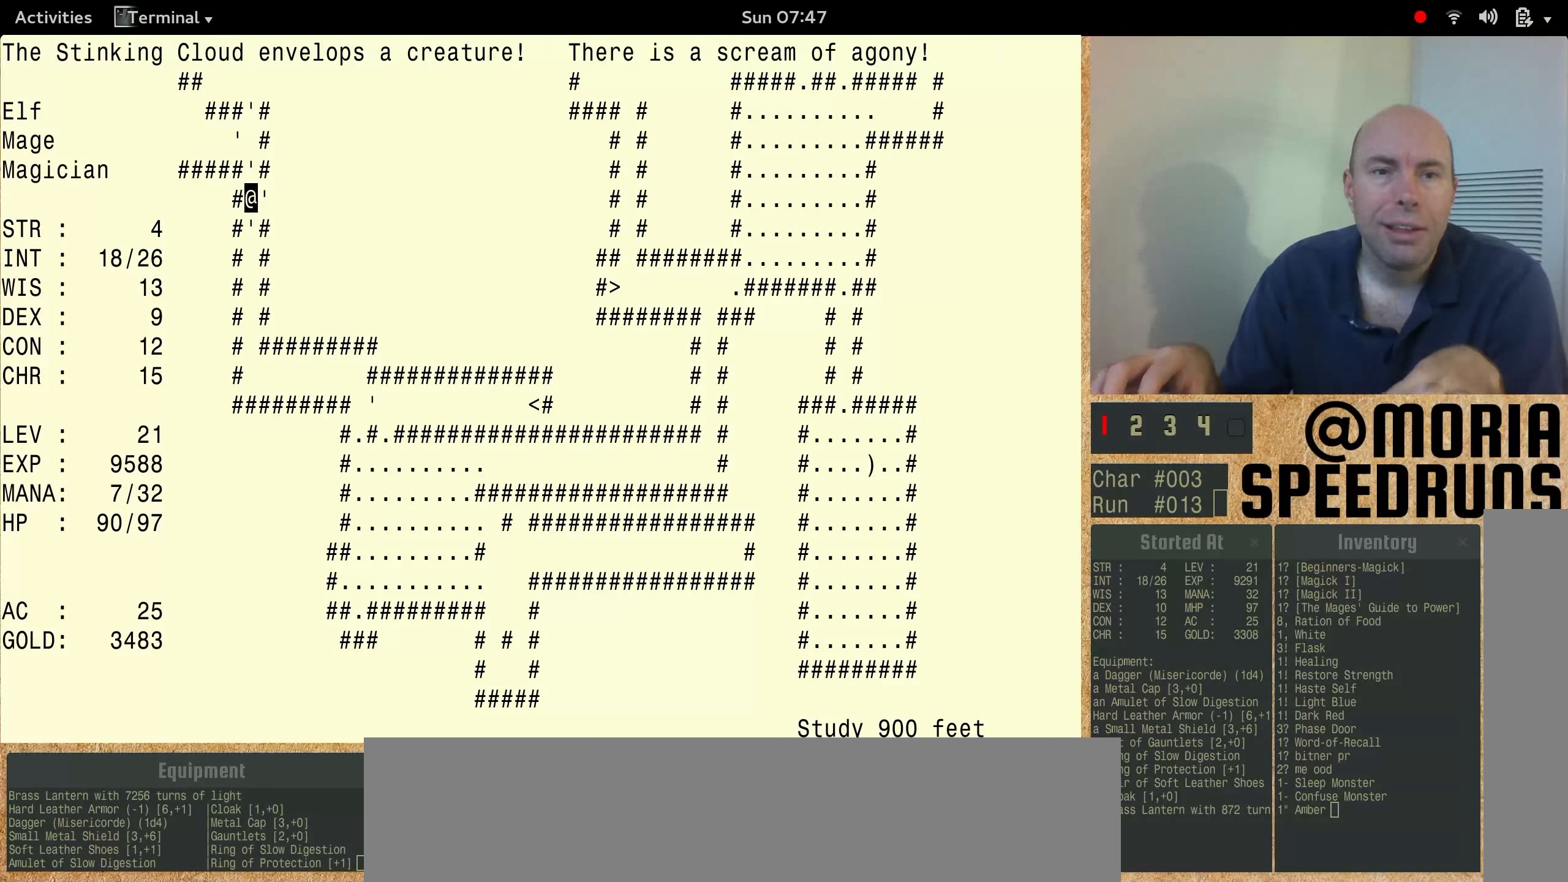
{"keys": ["num3"], "events": [[300, "num3", "down"]]}